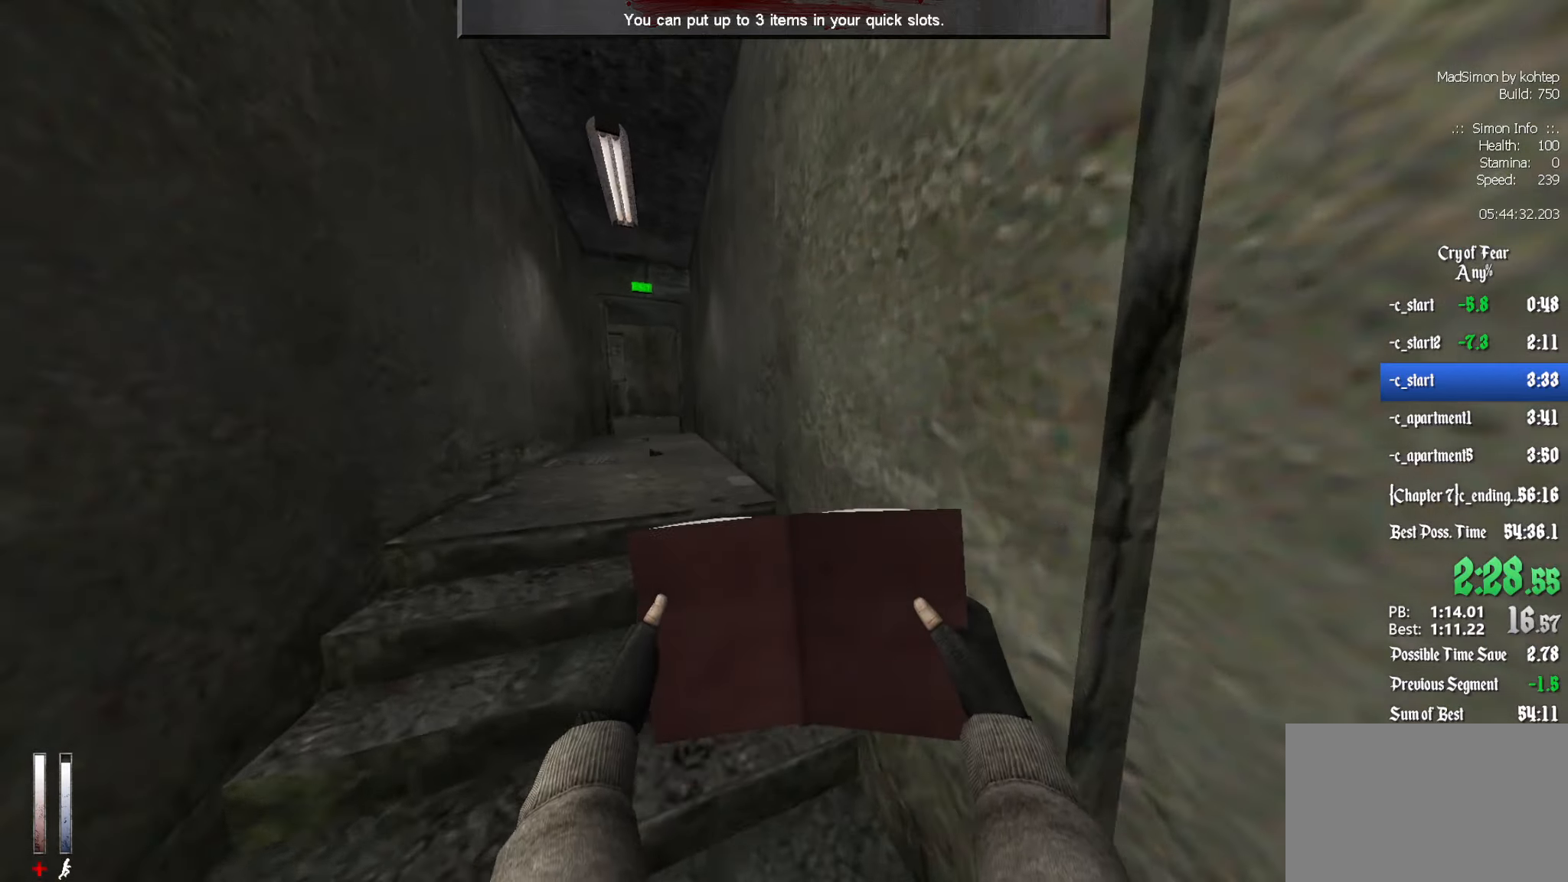
Gameplay with keyboard and mouse; each line is a JSON object with the keys and mouse buttons held at the frame after it. "events" lists presses ("down") and releases ("up") of "1", "2", "3", "4", "5", "a", "alt", "c", "ctrl", "d", "e", "f", "q", "r", "s", "shift", "space", "tab", "v", "w", "x", "z", "mouse_left", "mouse_middle", "mouse_right", "mouse_wheel_up" and "mouse_wheel_down" between this image and that frame as [ms after this image, input, new state], when the widget could be followed in between. "mouse_left", "mouse_middle", "mouse_right", "mouse_wheel_up", "mouse_wheel_down" = the "left", "middle", "right", "wheel_up", "wheel_down" buttons of the "mouse" list. No other keys are recorded. Mouse movement is not recorded.
{"keys": ["z"], "mouse": [], "events": []}
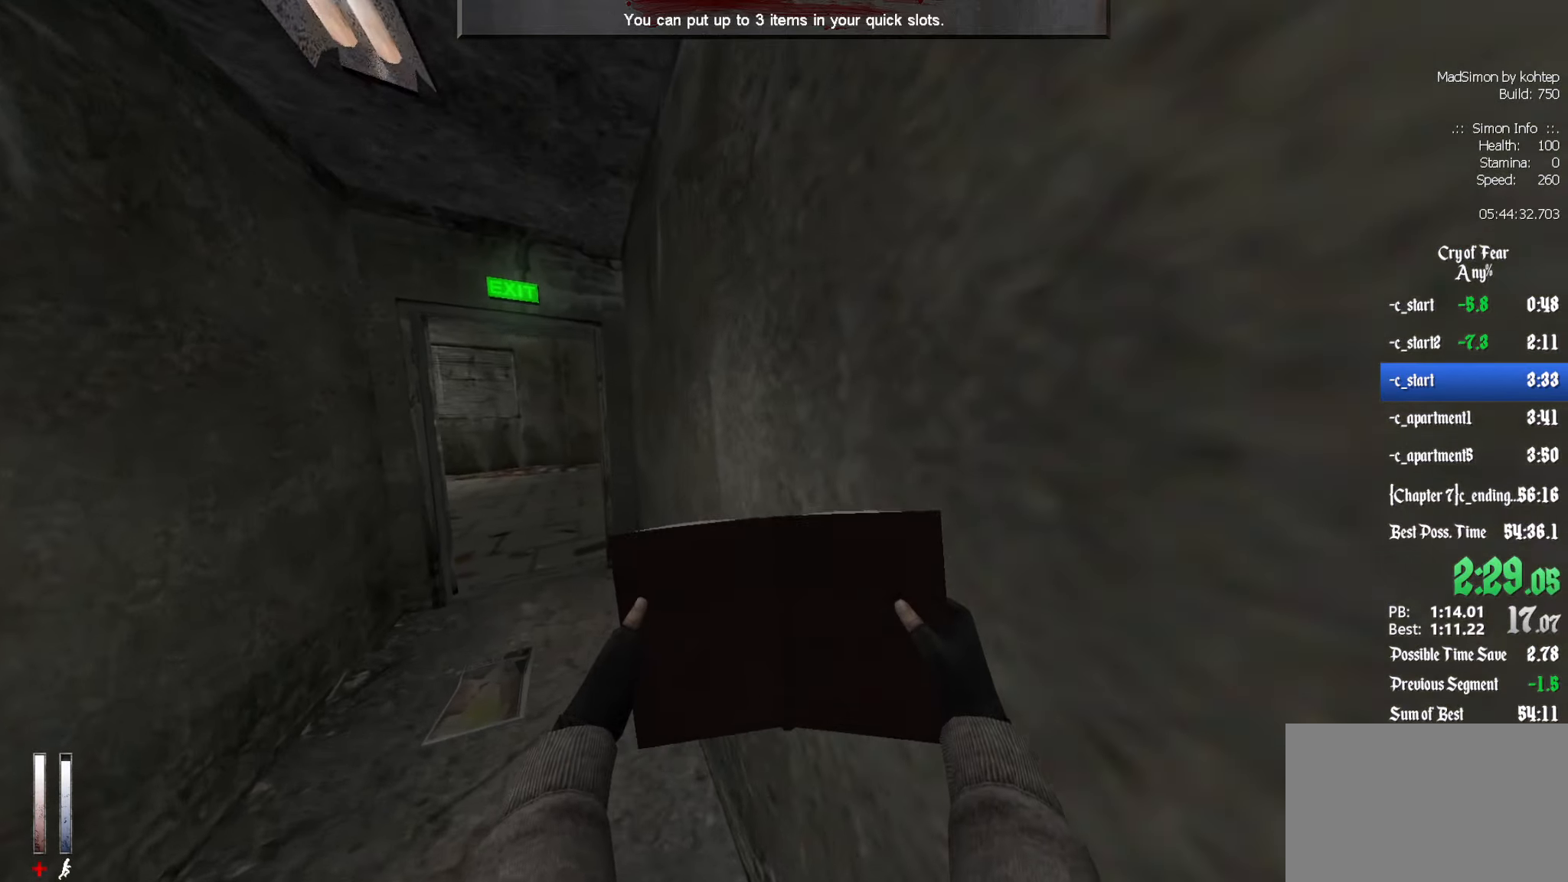
{"keys": ["z"], "mouse": [], "events": [[200, "q", "down"], [333, "q", "up"]]}
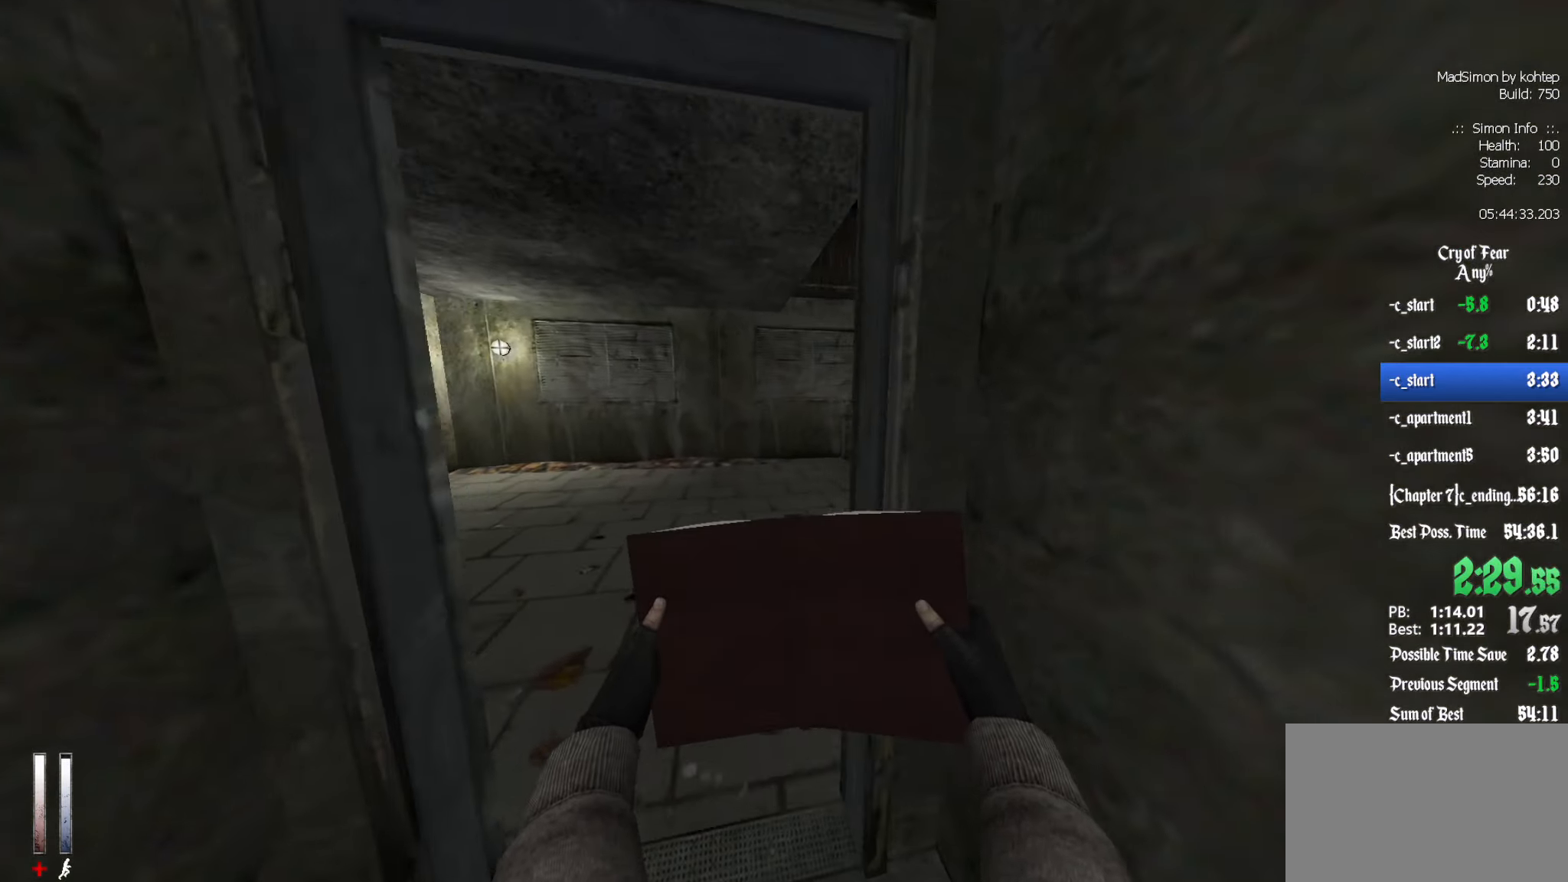
{"keys": ["alt", "z"], "mouse": [], "events": [[483, "alt", "down"]]}
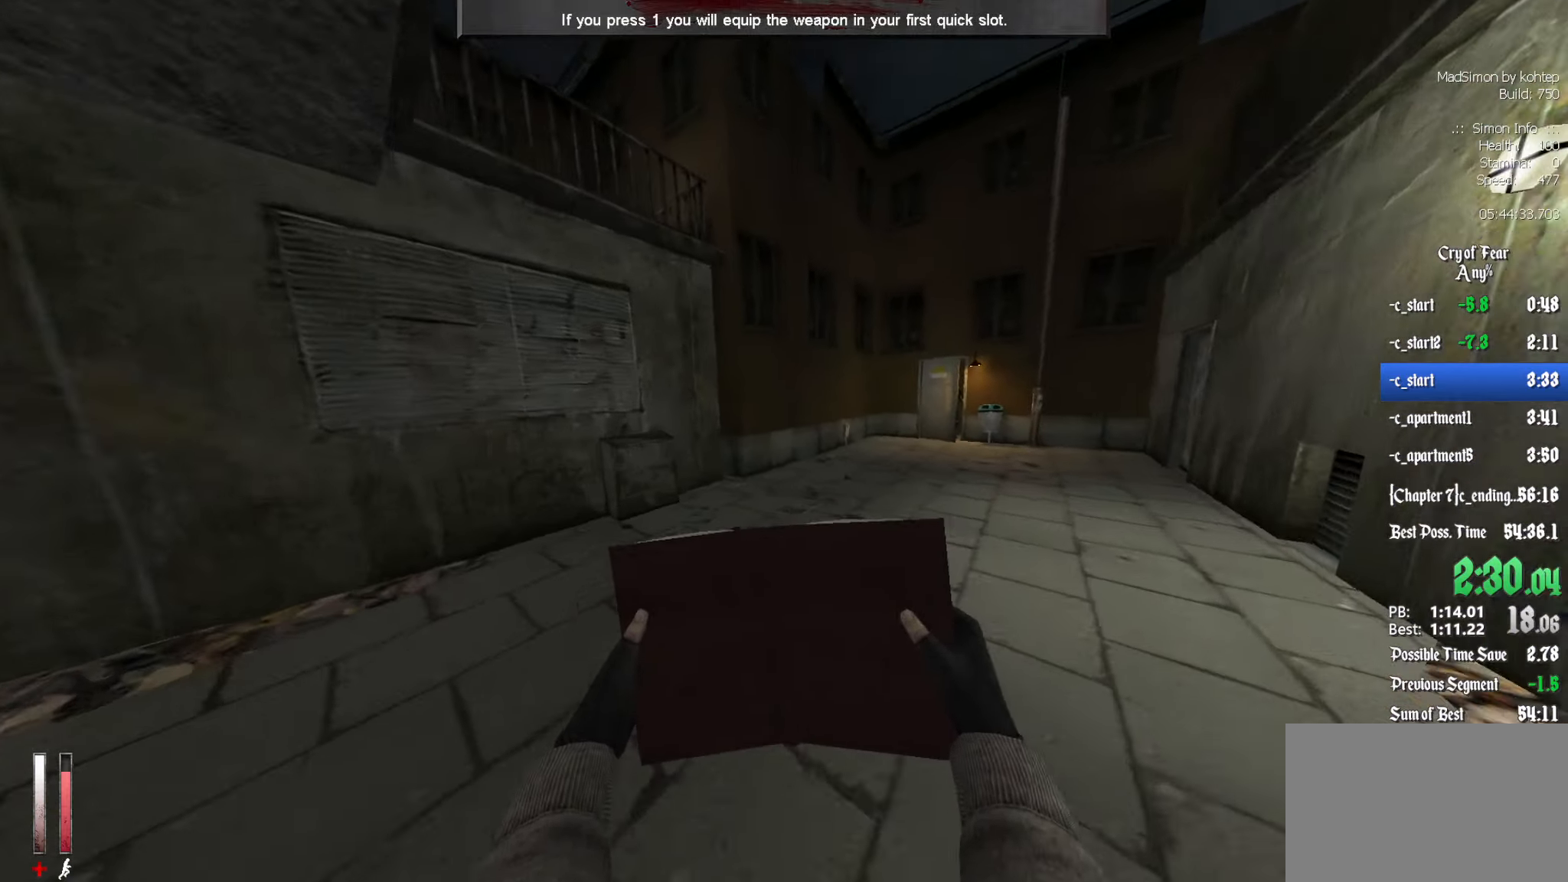
{"keys": ["d"], "mouse": [], "events": [[33, "mouse_wheel_down", "down"], [83, "d", "down"], [83, "z", "up"], [133, "alt", "up"], [216, "mouse_wheel_down", "up"]]}
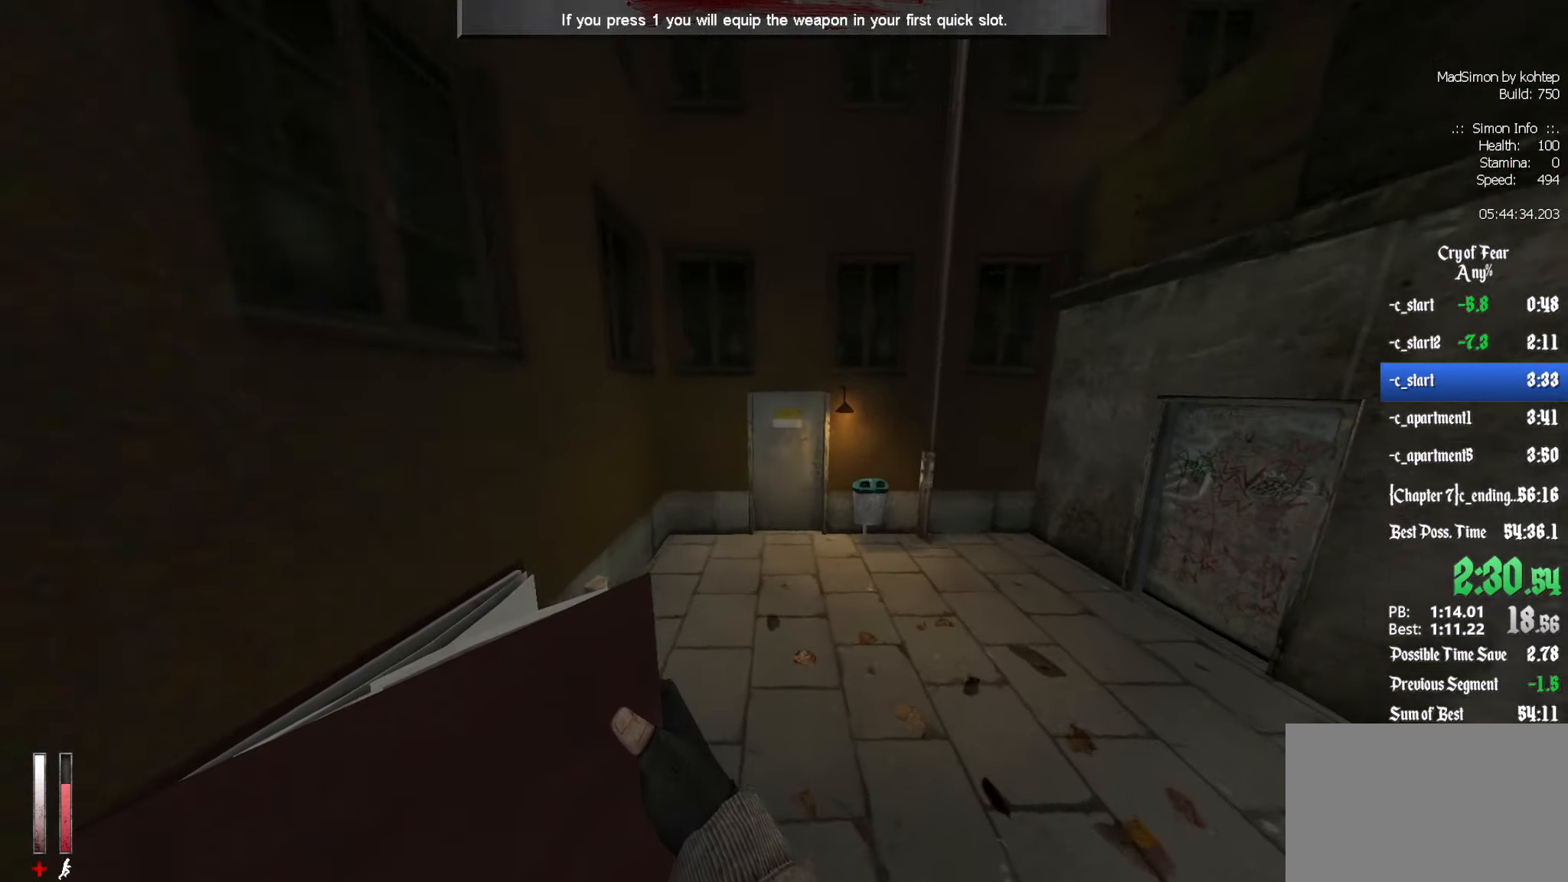
{"keys": [], "mouse": [], "events": [[183, "mouse_wheel_up", "down"], [233, "d", "up"], [283, "q", "down"], [333, "mouse_wheel_up", "up"], [333, "q", "up"], [383, "e", "down"], [466, "e", "up"]]}
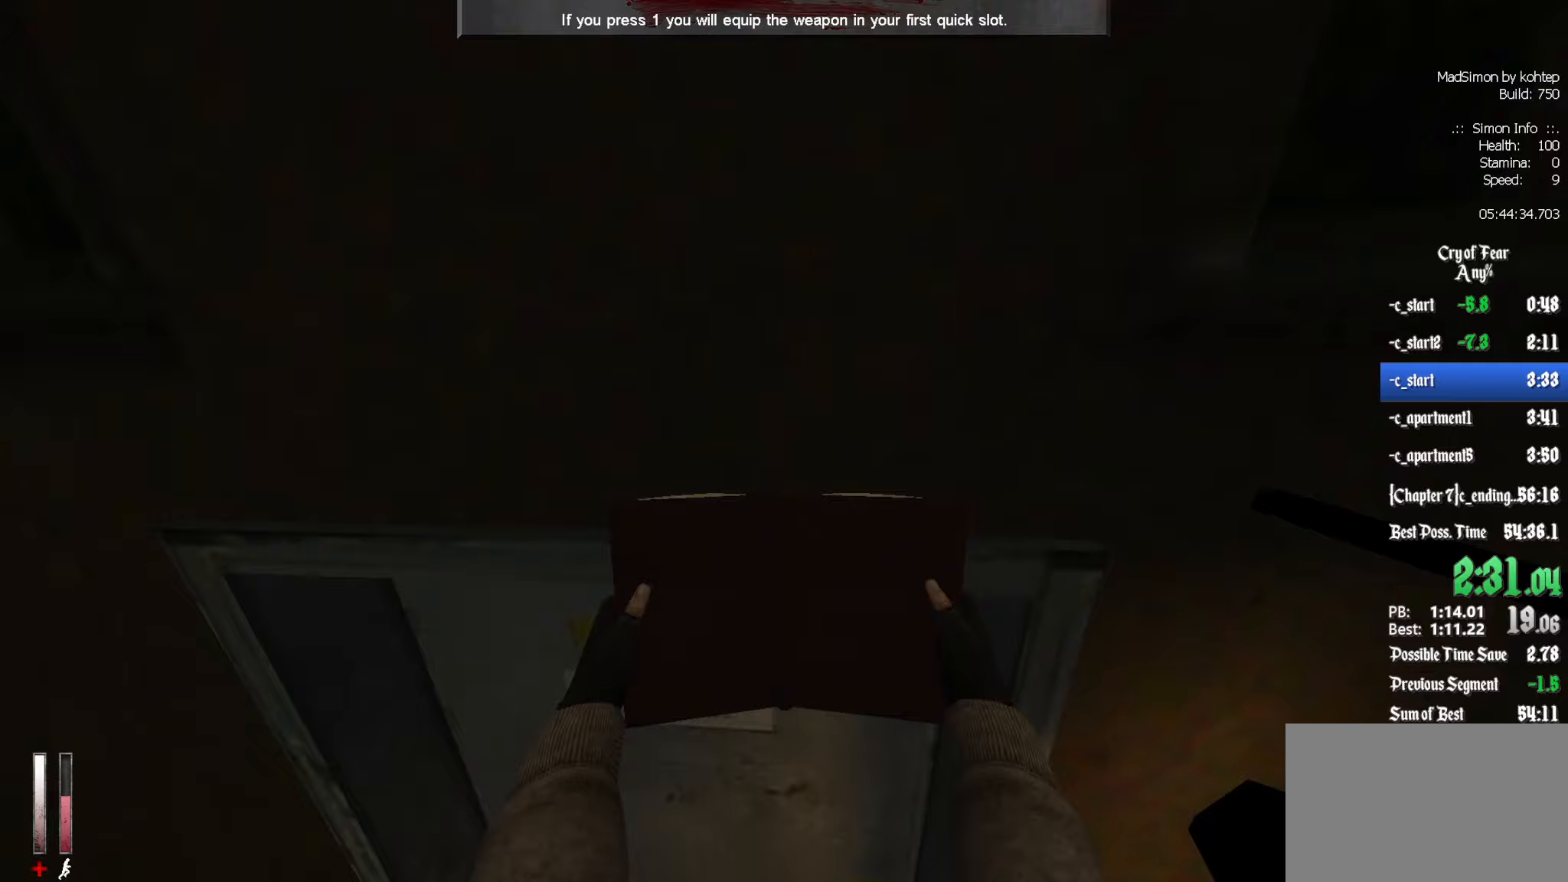
{"keys": [], "mouse": [], "events": []}
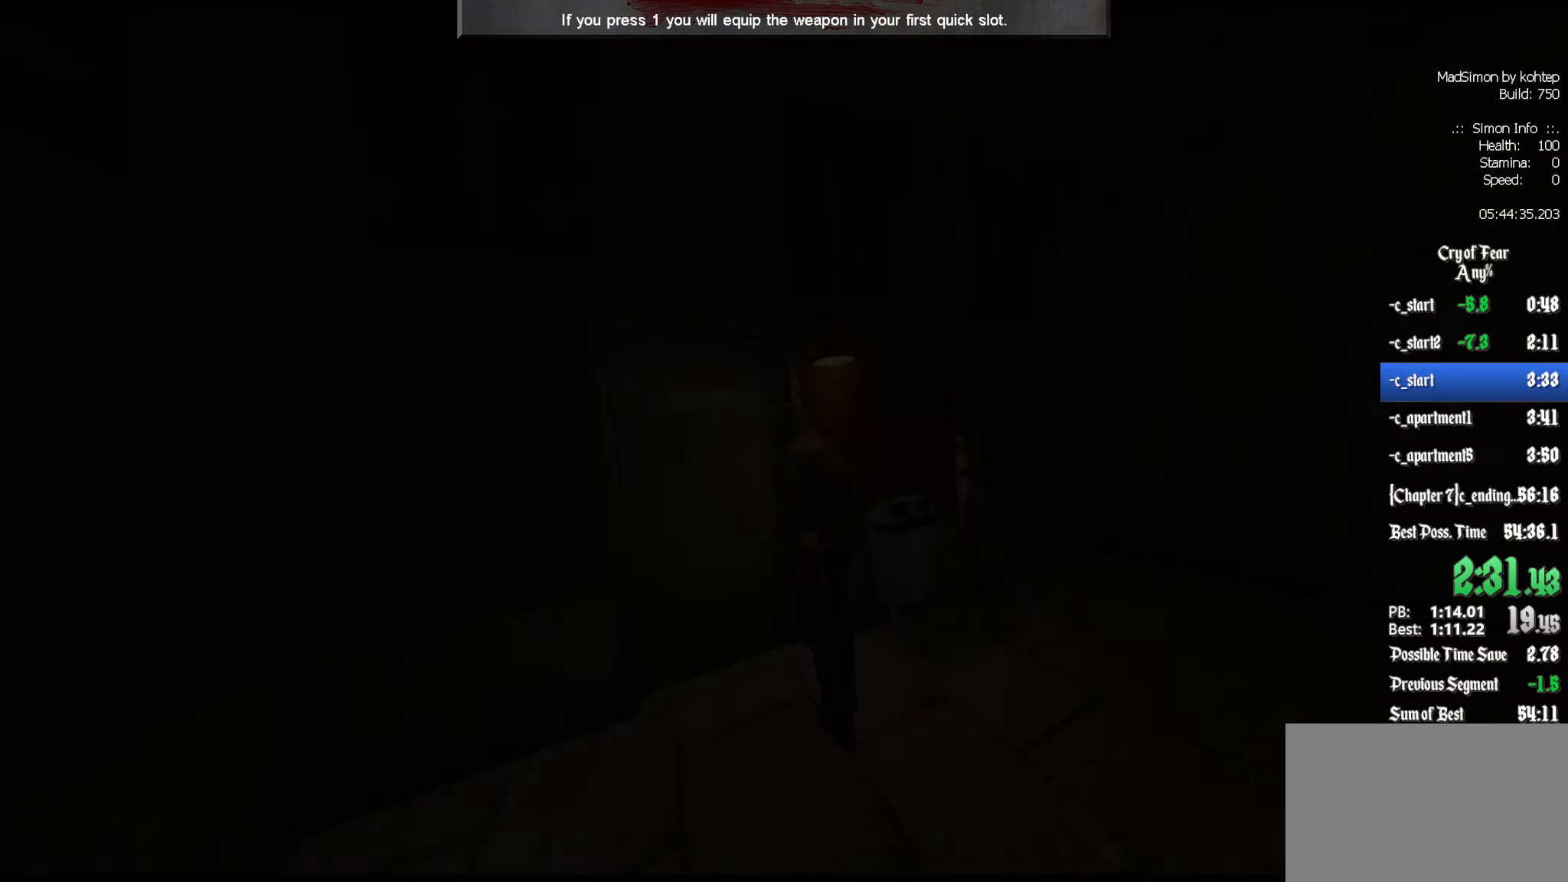
{"keys": ["z"], "mouse": [], "events": [[167, "z", "down"], [400, "d", "down"], [500, "d", "up"]]}
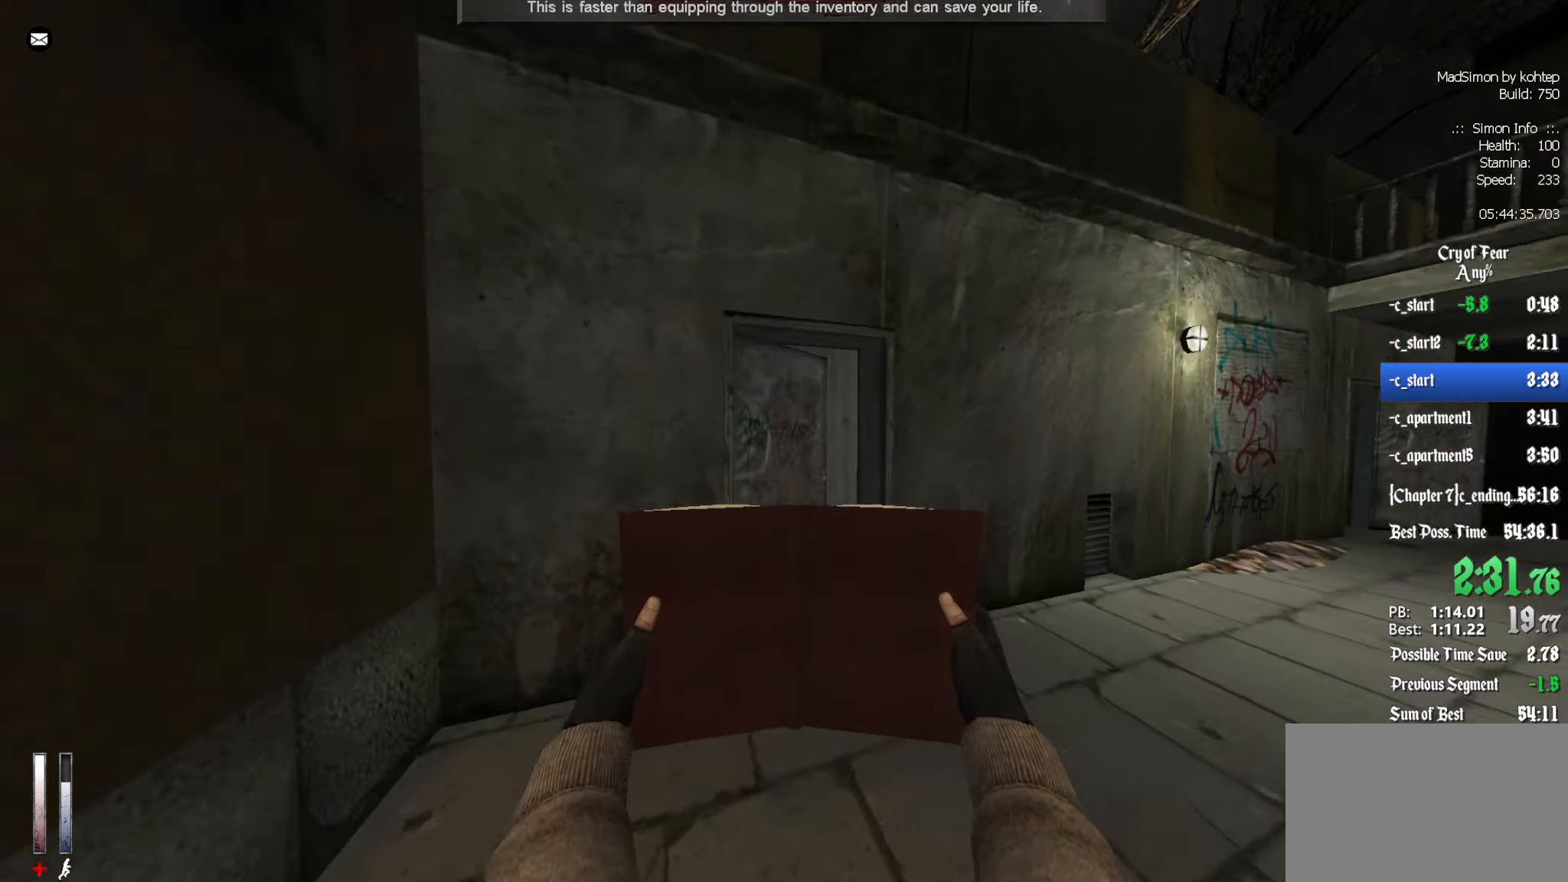
{"keys": [], "mouse": [], "events": [[267, "e", "down"], [267, "z", "up"], [367, "e", "up"]]}
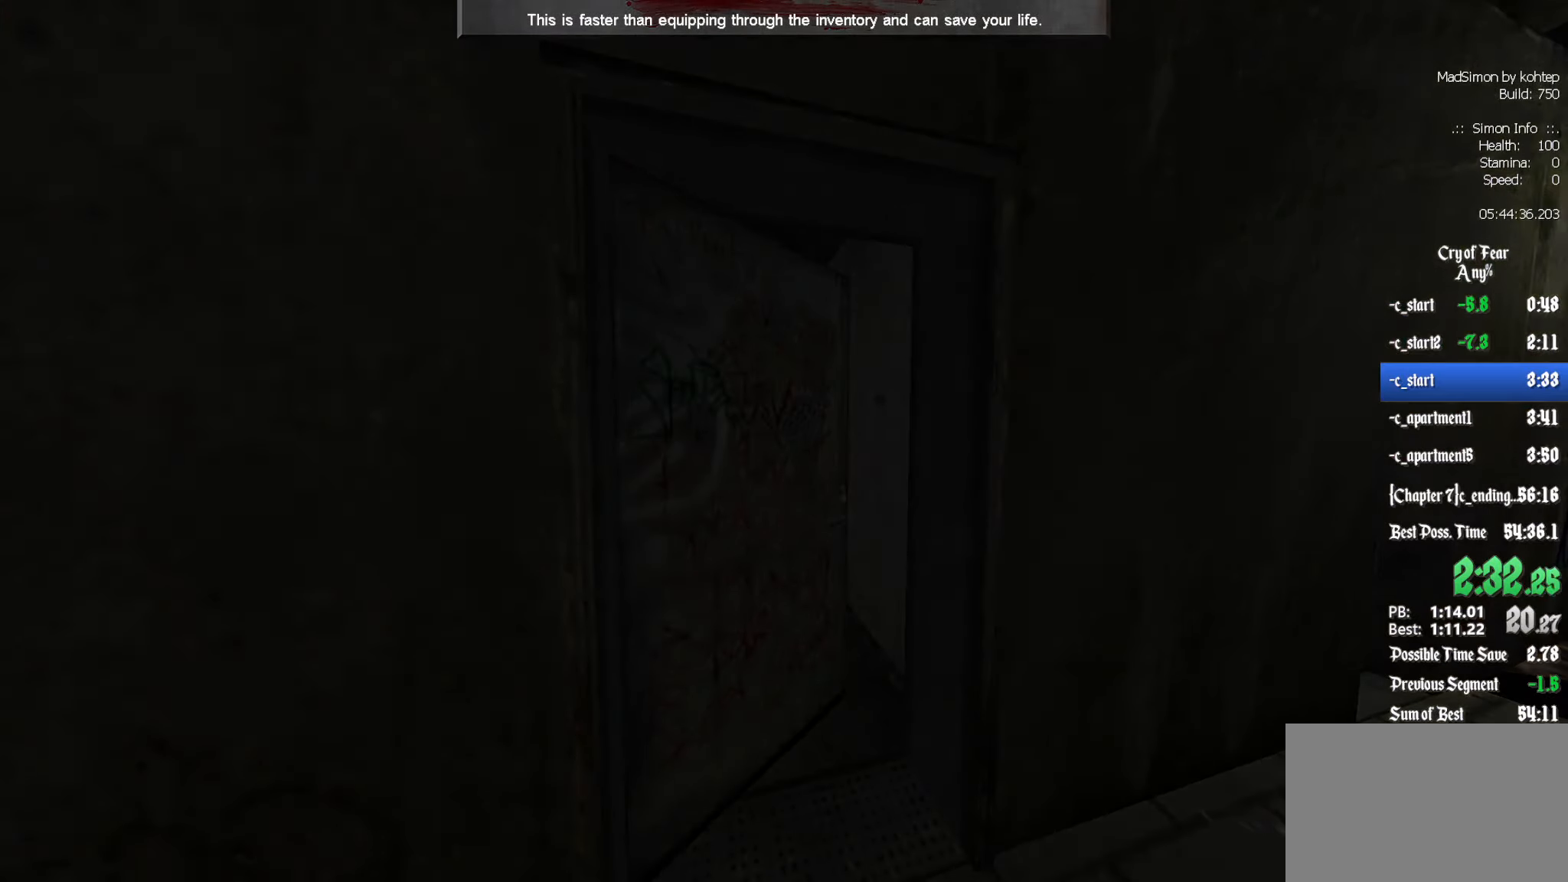
{"keys": [], "mouse": [], "events": []}
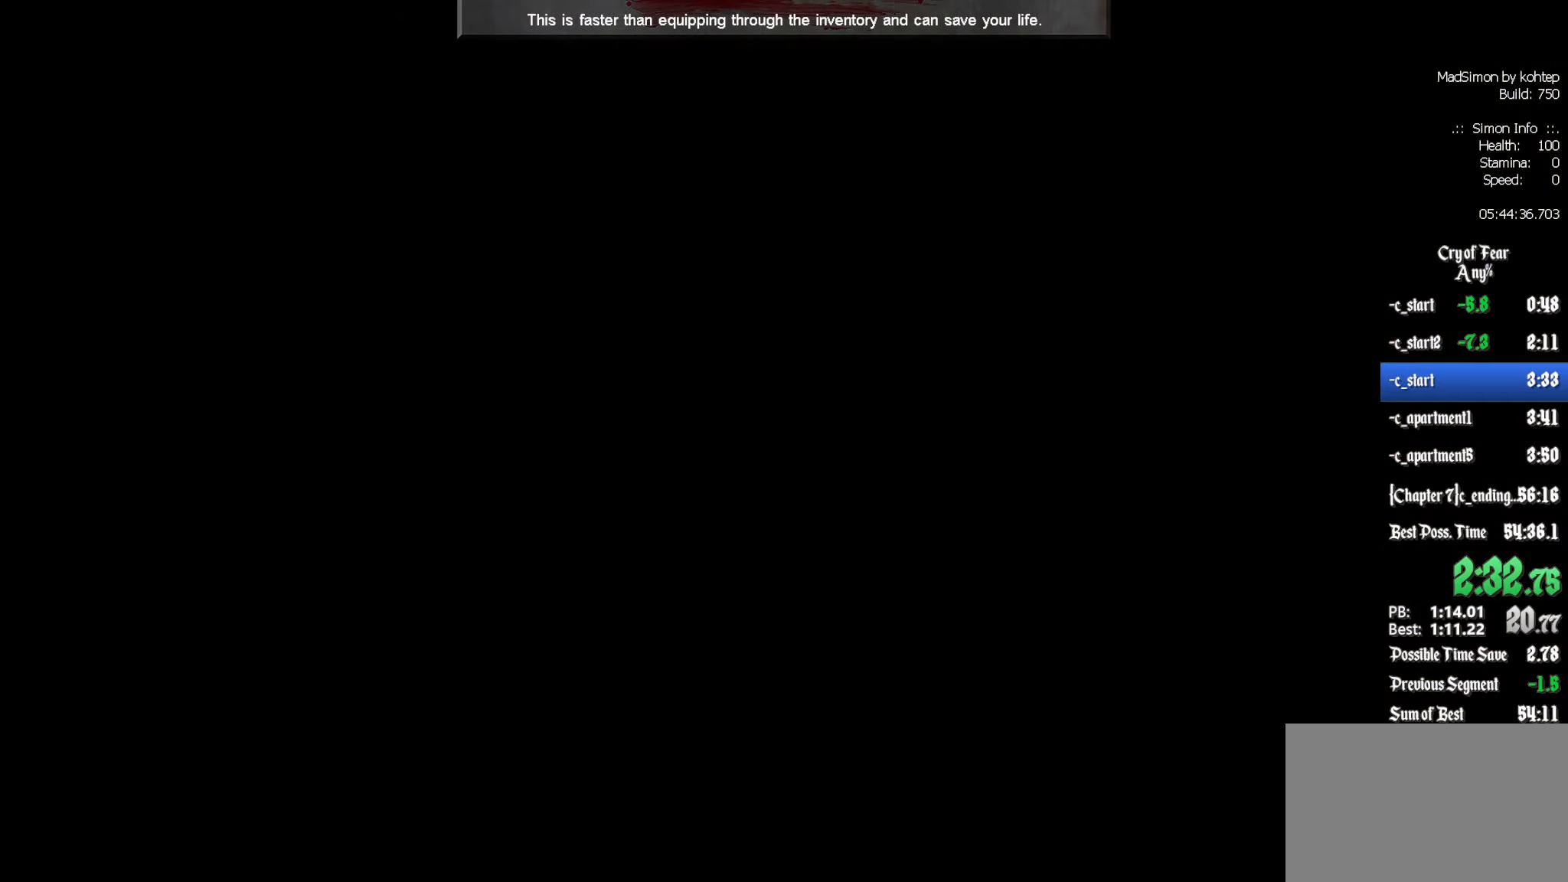
{"keys": [], "mouse": [], "events": []}
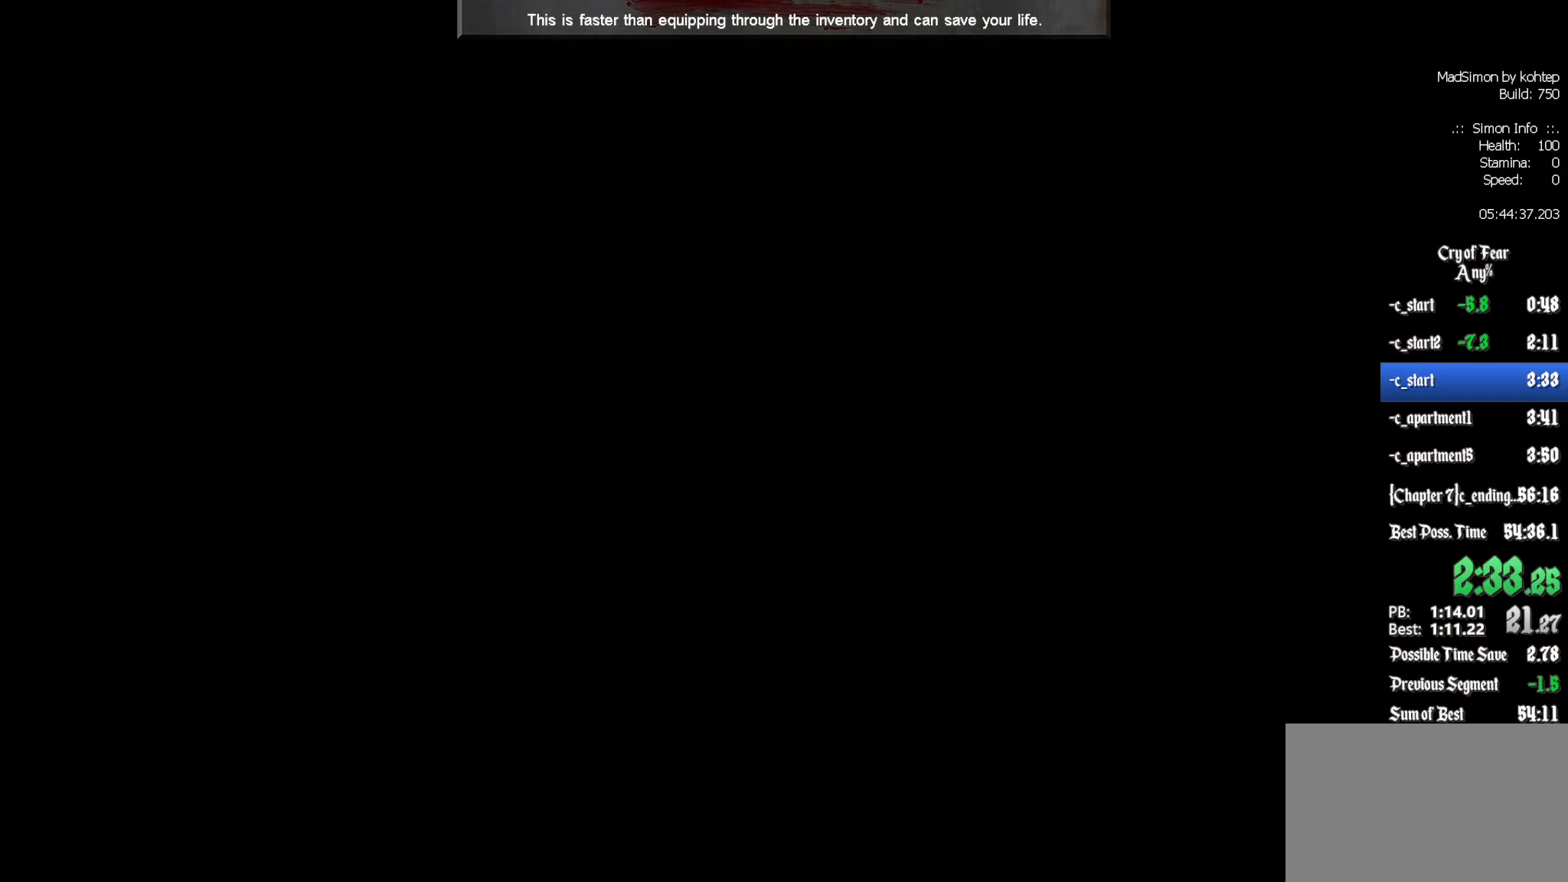
{"keys": [], "mouse": [], "events": []}
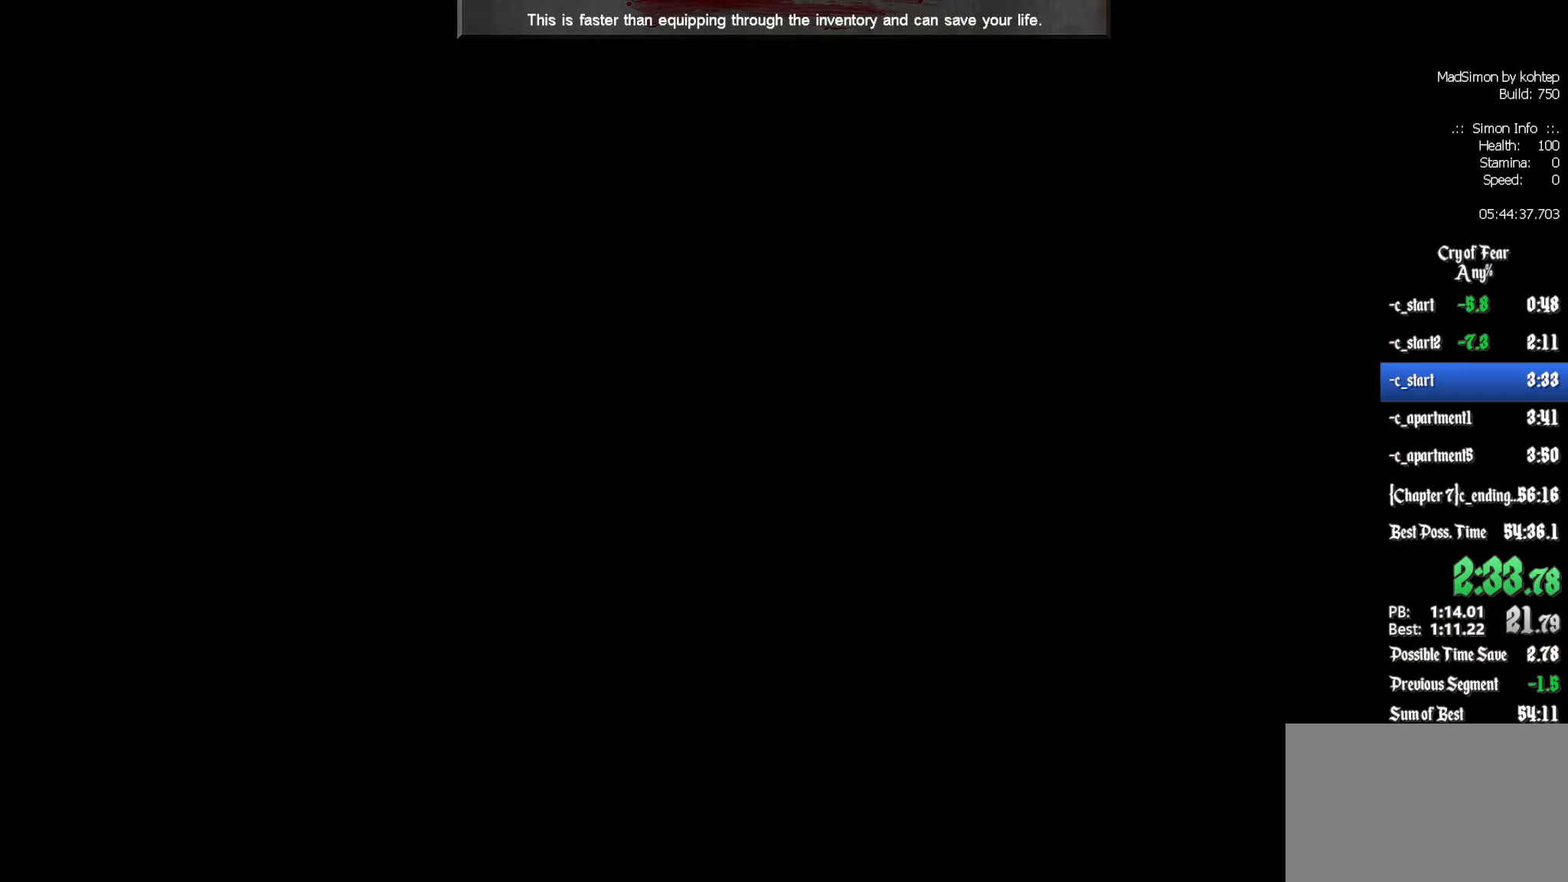
{"keys": ["z"], "mouse": [], "events": [[317, "z", "down"]]}
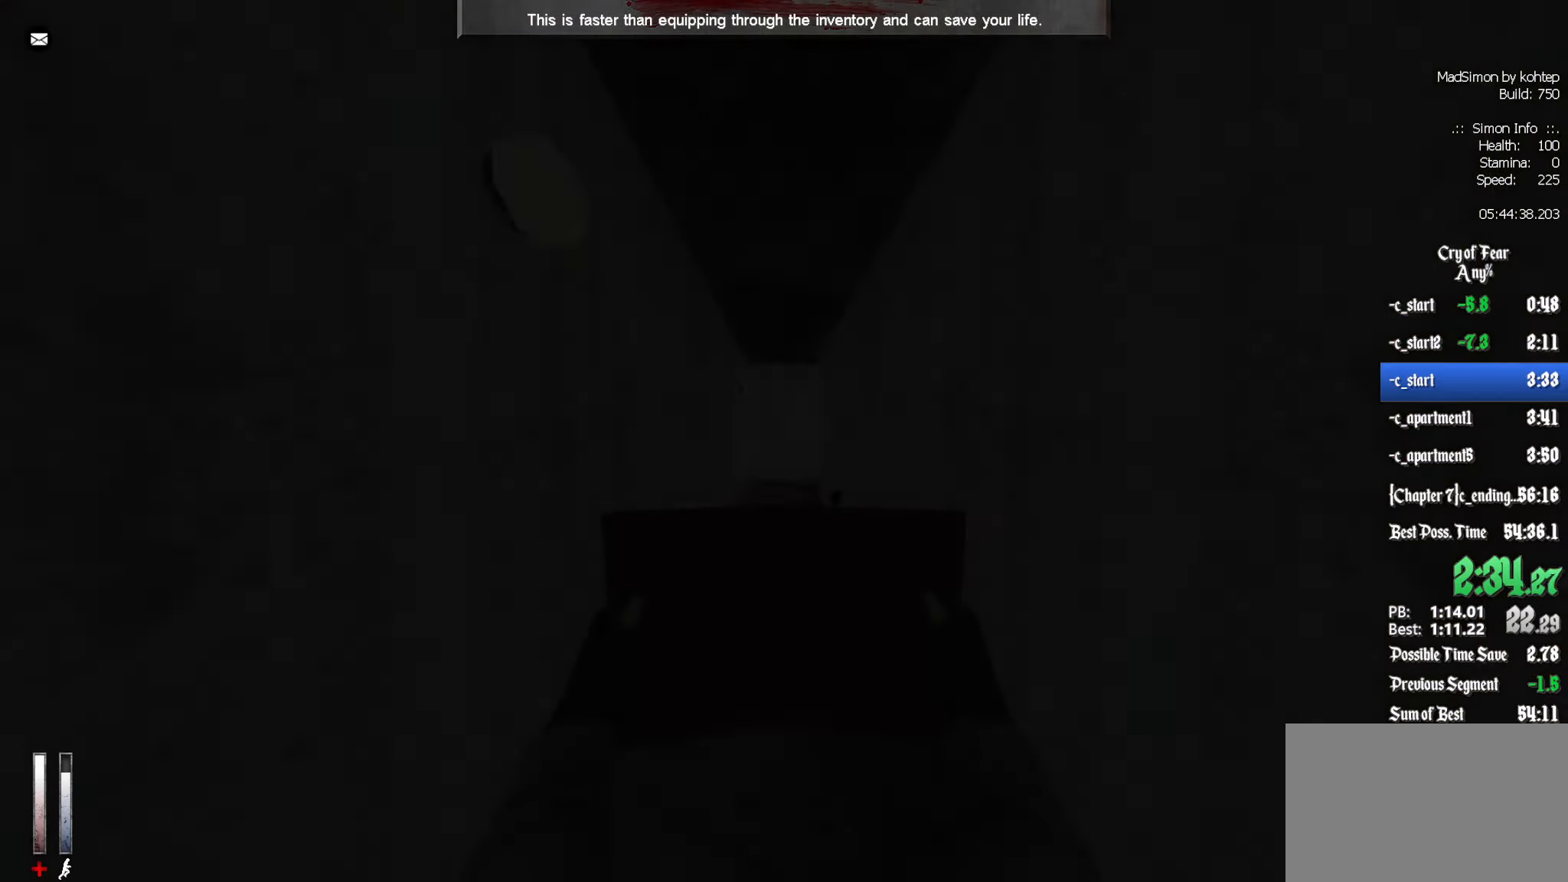
{"keys": ["ctrl"], "mouse": [], "events": [[150, "alt", "down"], [200, "mouse_wheel_down", "down"], [233, "ctrl", "down"], [283, "z", "up"], [333, "alt", "up"], [333, "mouse_wheel_down", "up"]]}
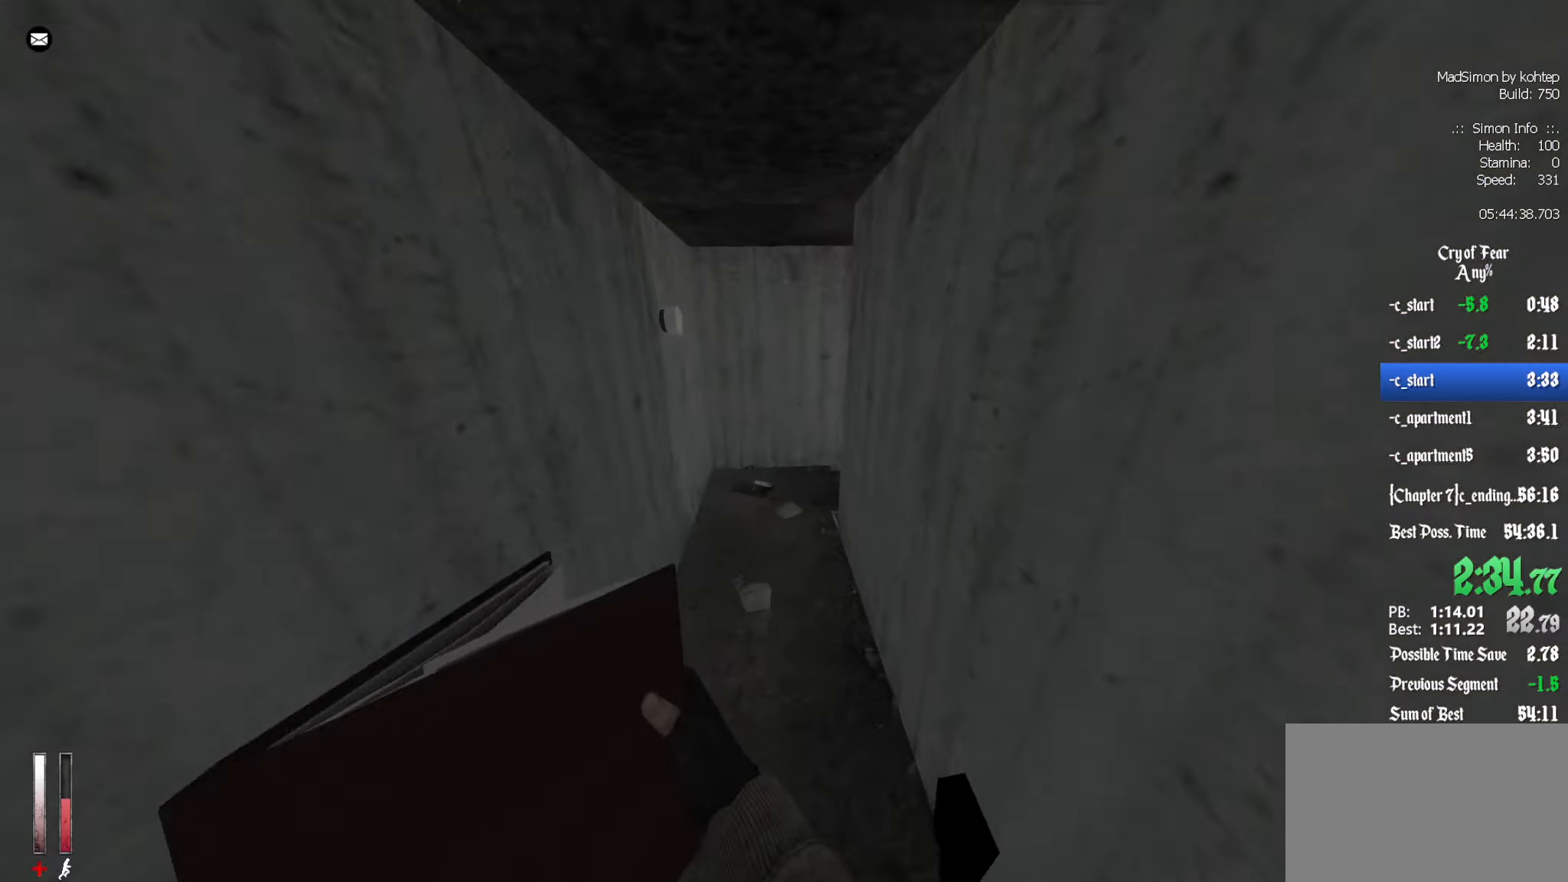
{"keys": ["z"], "mouse": [], "events": [[300, "e", "down"], [400, "e", "up"], [450, "ctrl", "up"], [500, "z", "down"]]}
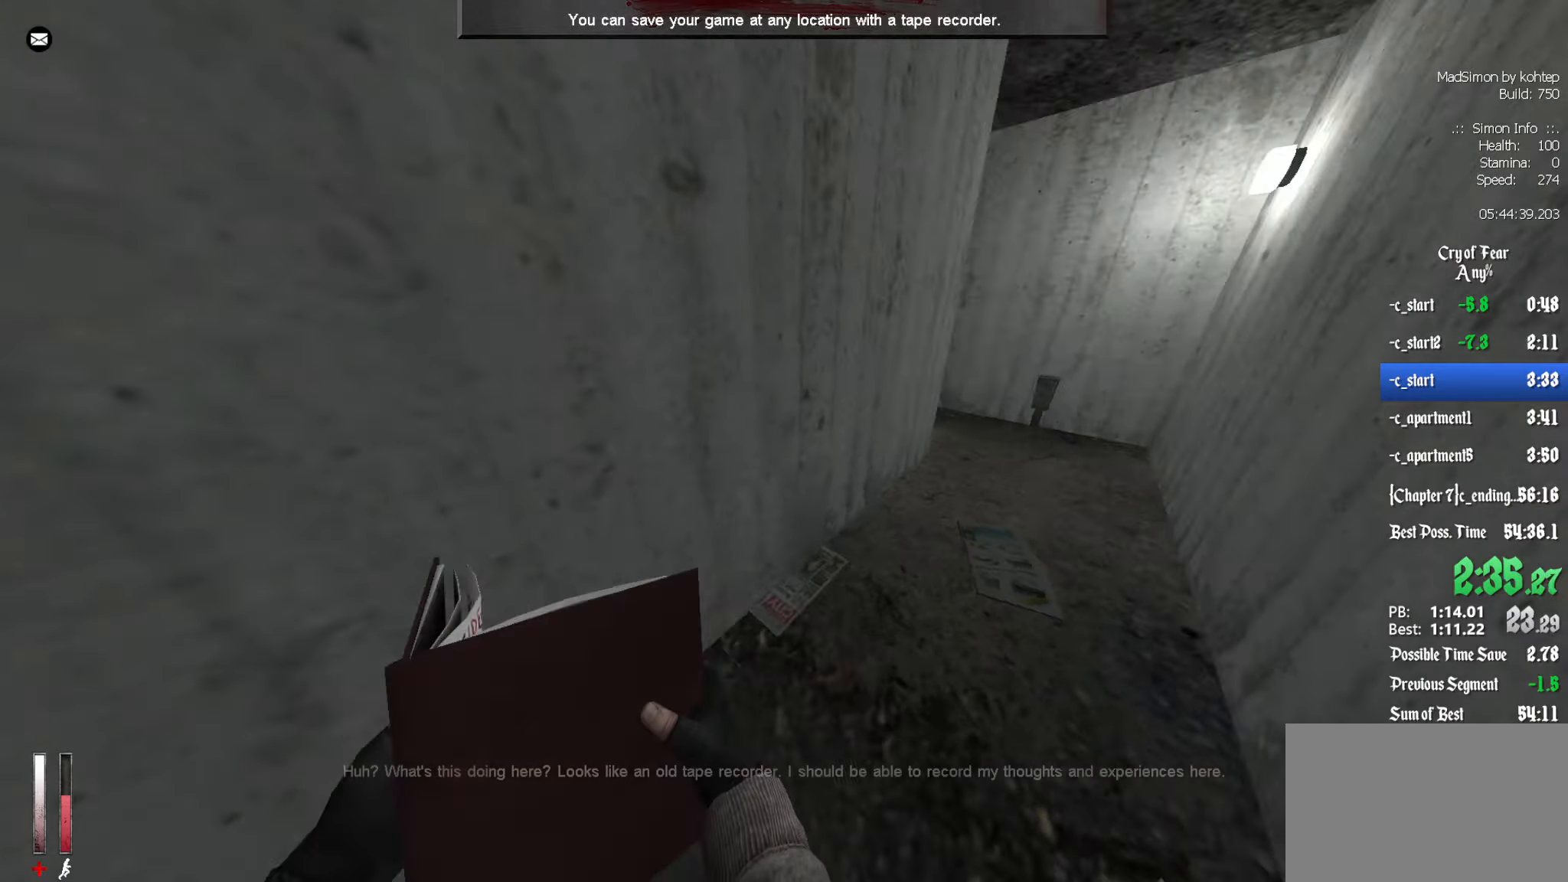
{"keys": ["z"], "mouse": [], "events": [[134, "d", "down"], [267, "d", "up"]]}
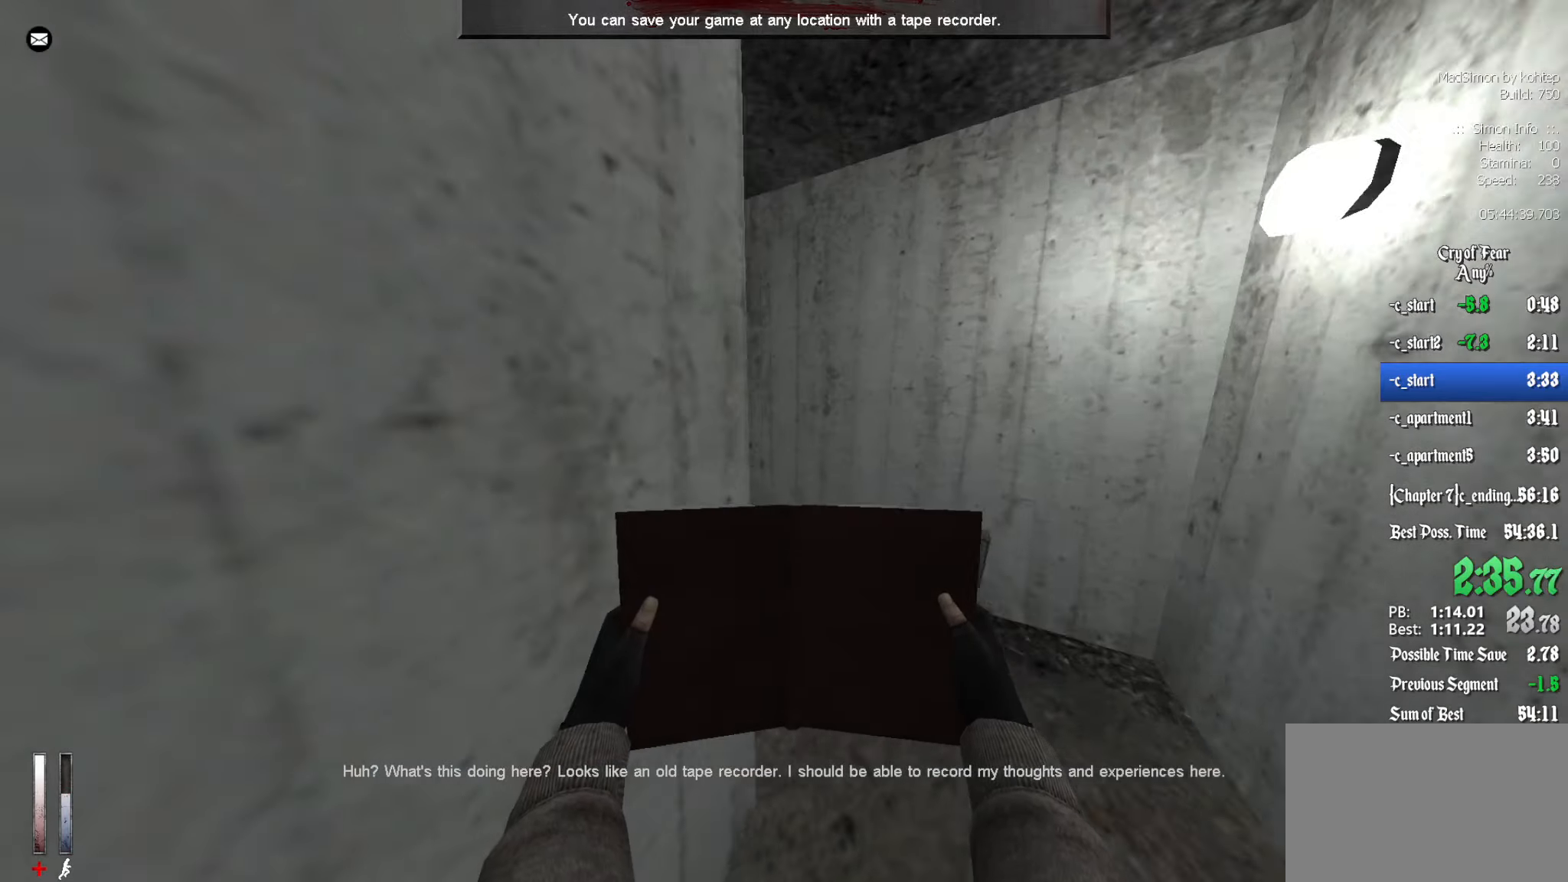
{"keys": ["z"], "mouse": [], "events": []}
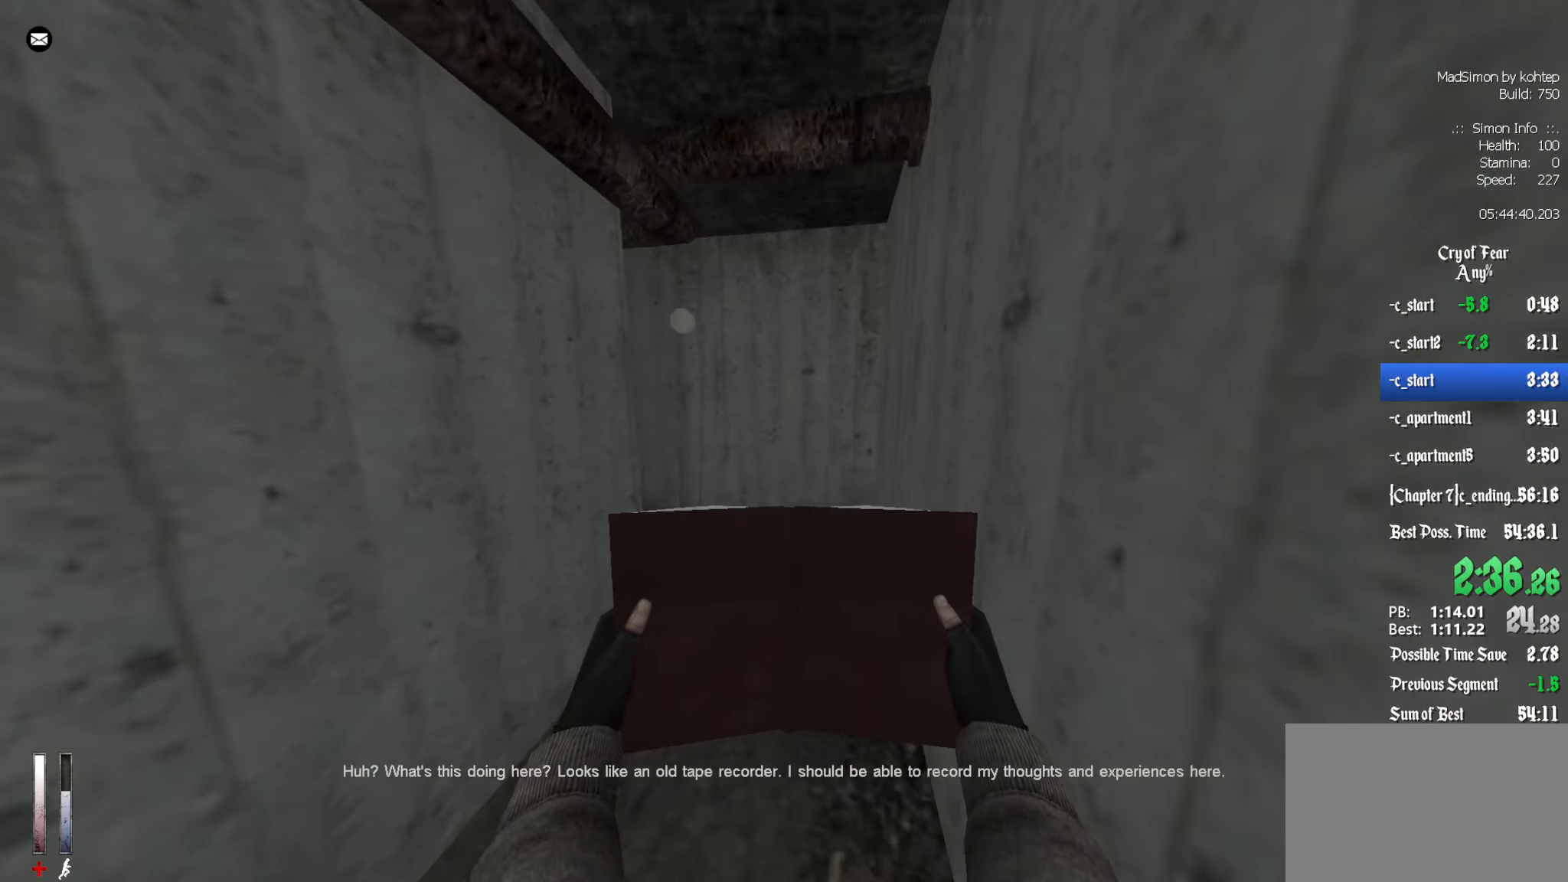
{"keys": ["z"], "mouse": [], "events": []}
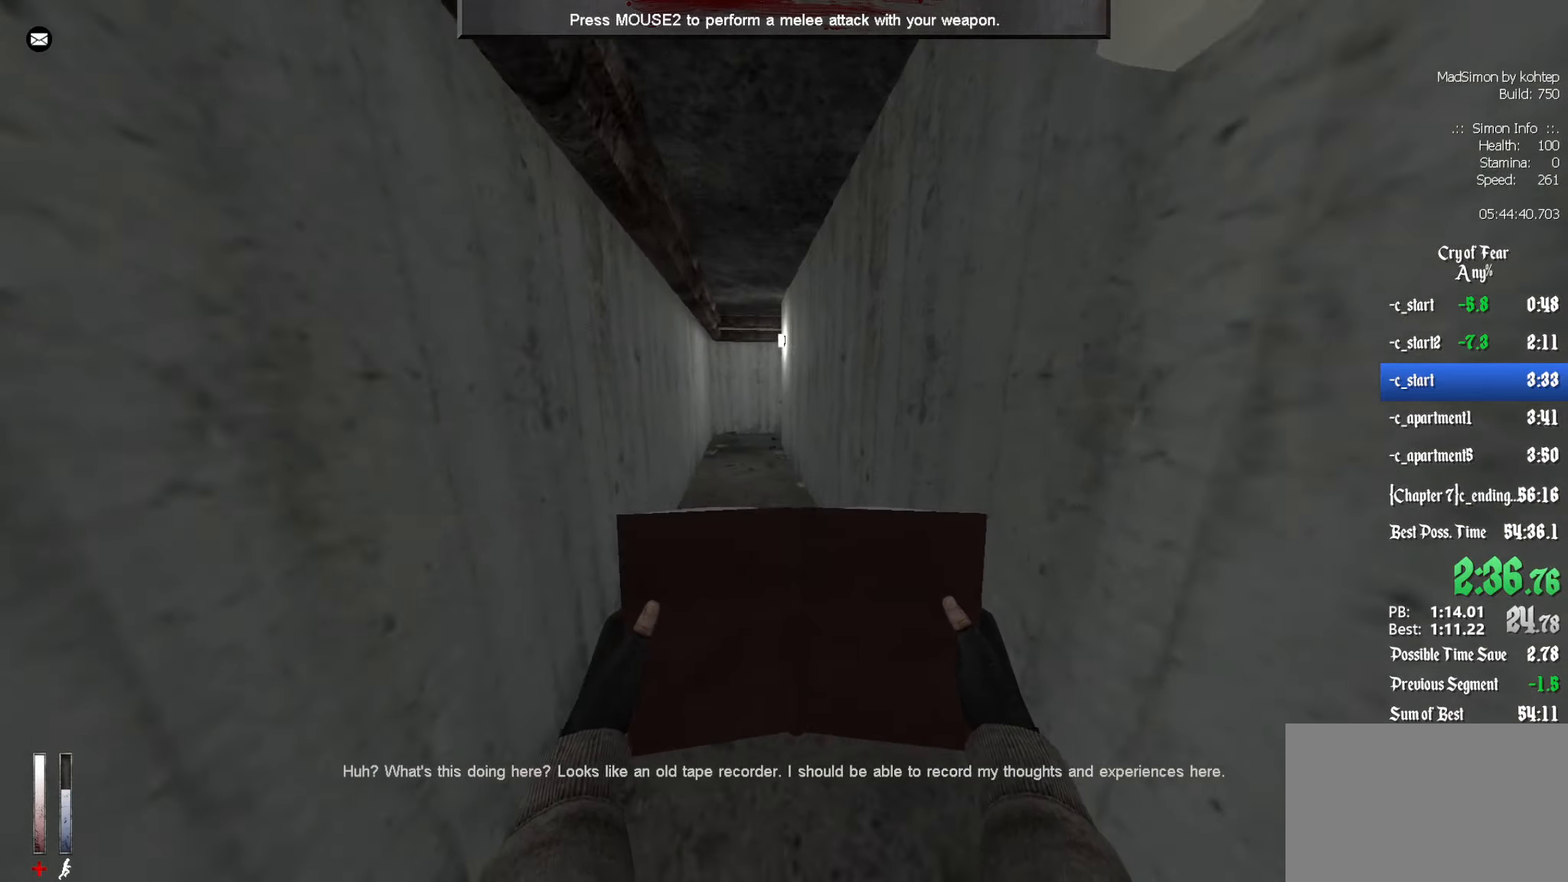
{"keys": ["ctrl"], "mouse": [], "events": [[84, "alt", "down"], [167, "mouse_wheel_down", "down"], [267, "alt", "up"], [317, "mouse_wheel_down", "up"], [317, "z", "up"], [400, "ctrl", "down"]]}
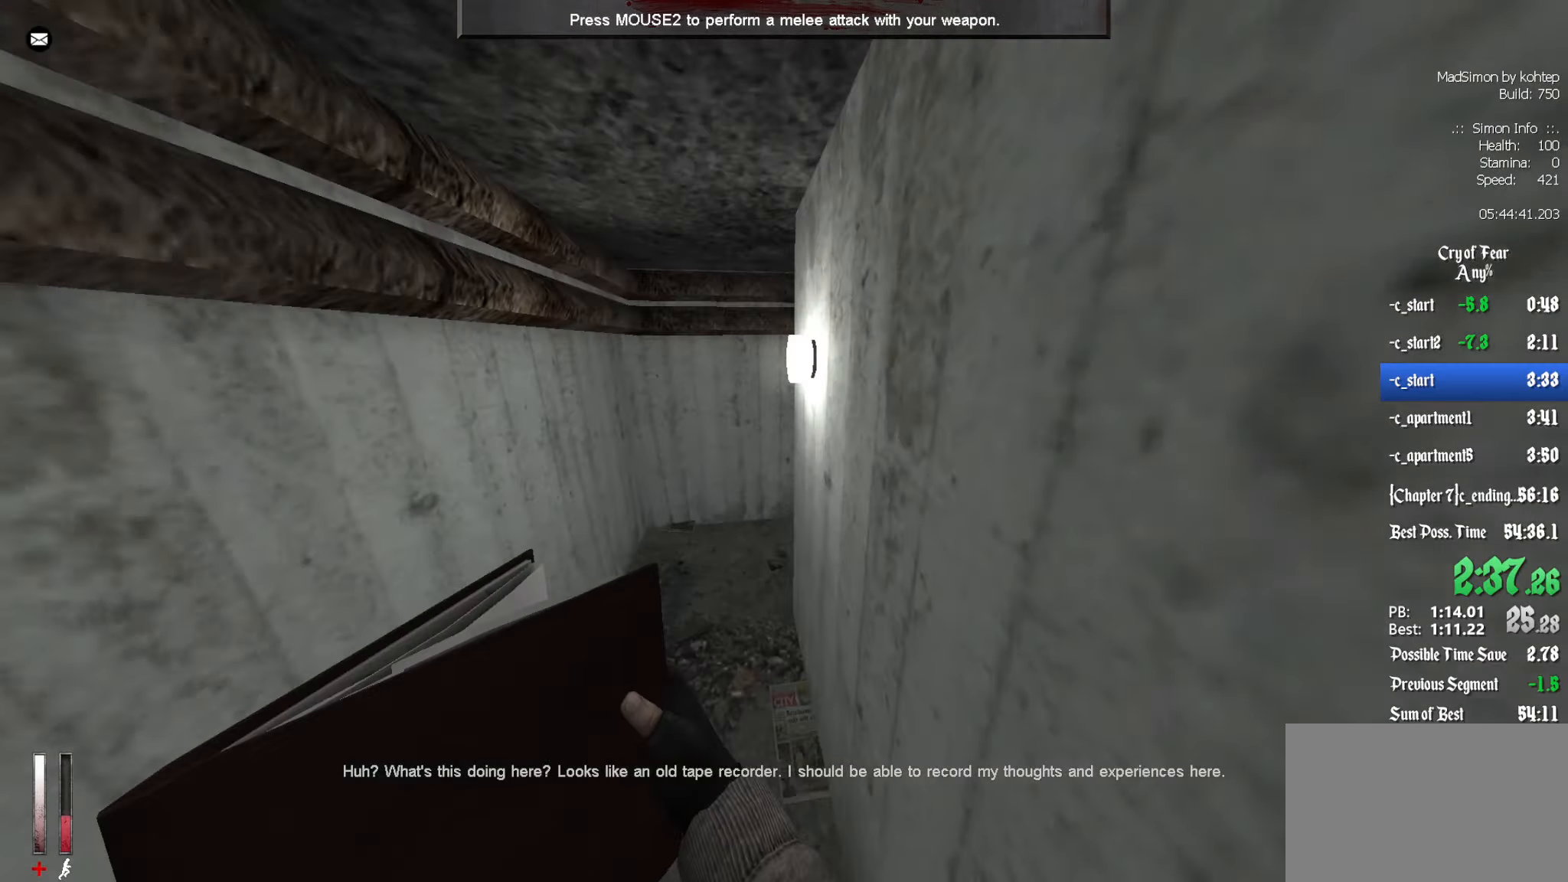
{"keys": [], "mouse": [], "events": [[184, "ctrl", "up"]]}
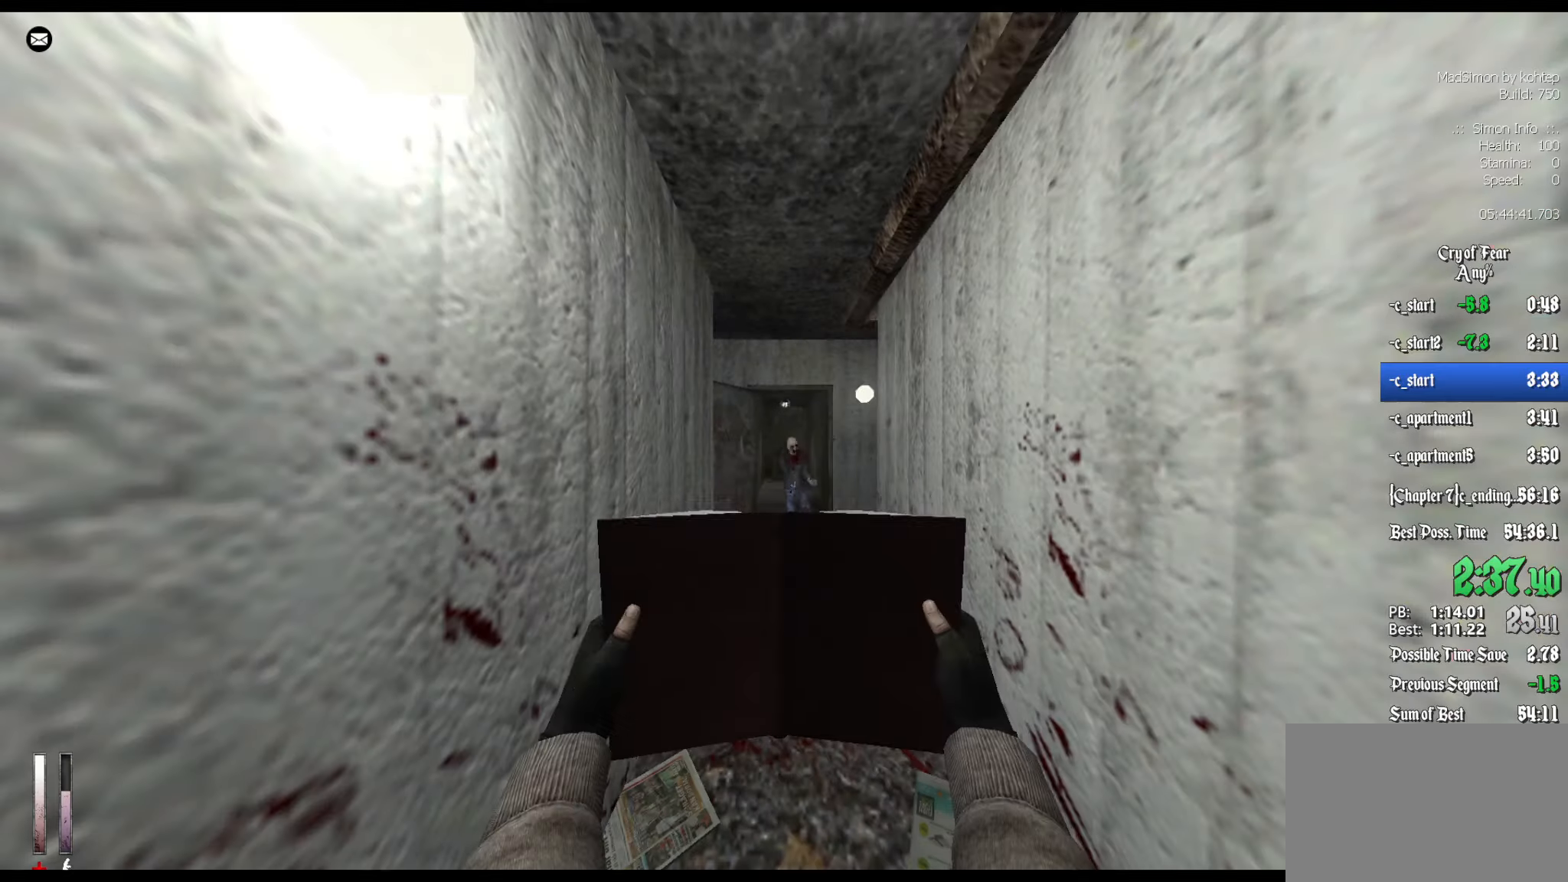
{"keys": [], "mouse": ["left"], "events": [[100, "mouse_left", "down"]]}
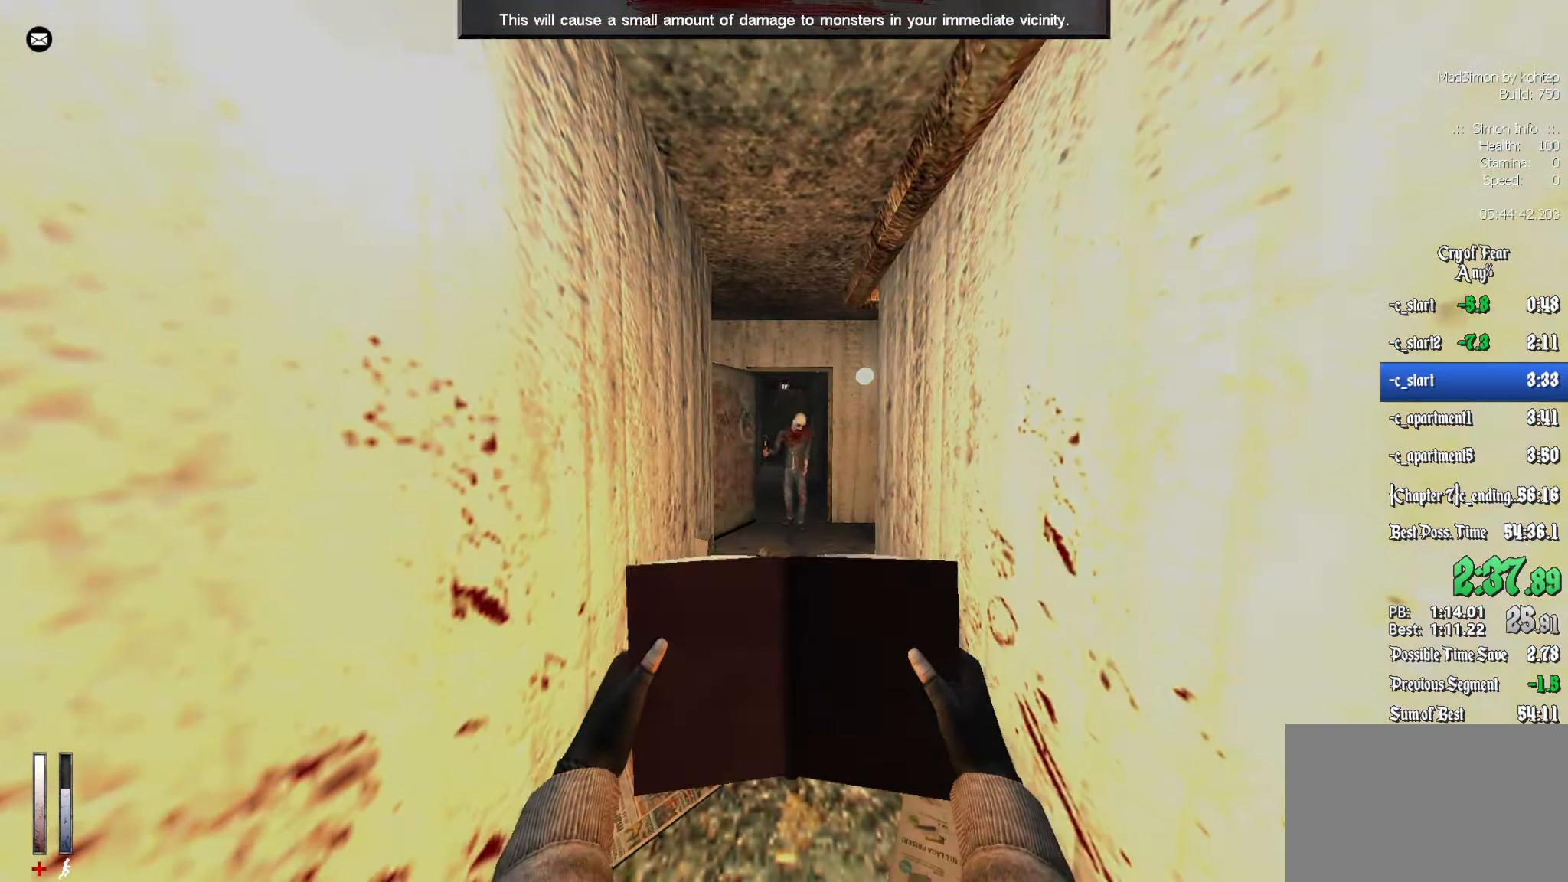
{"keys": [], "mouse": ["left"], "events": []}
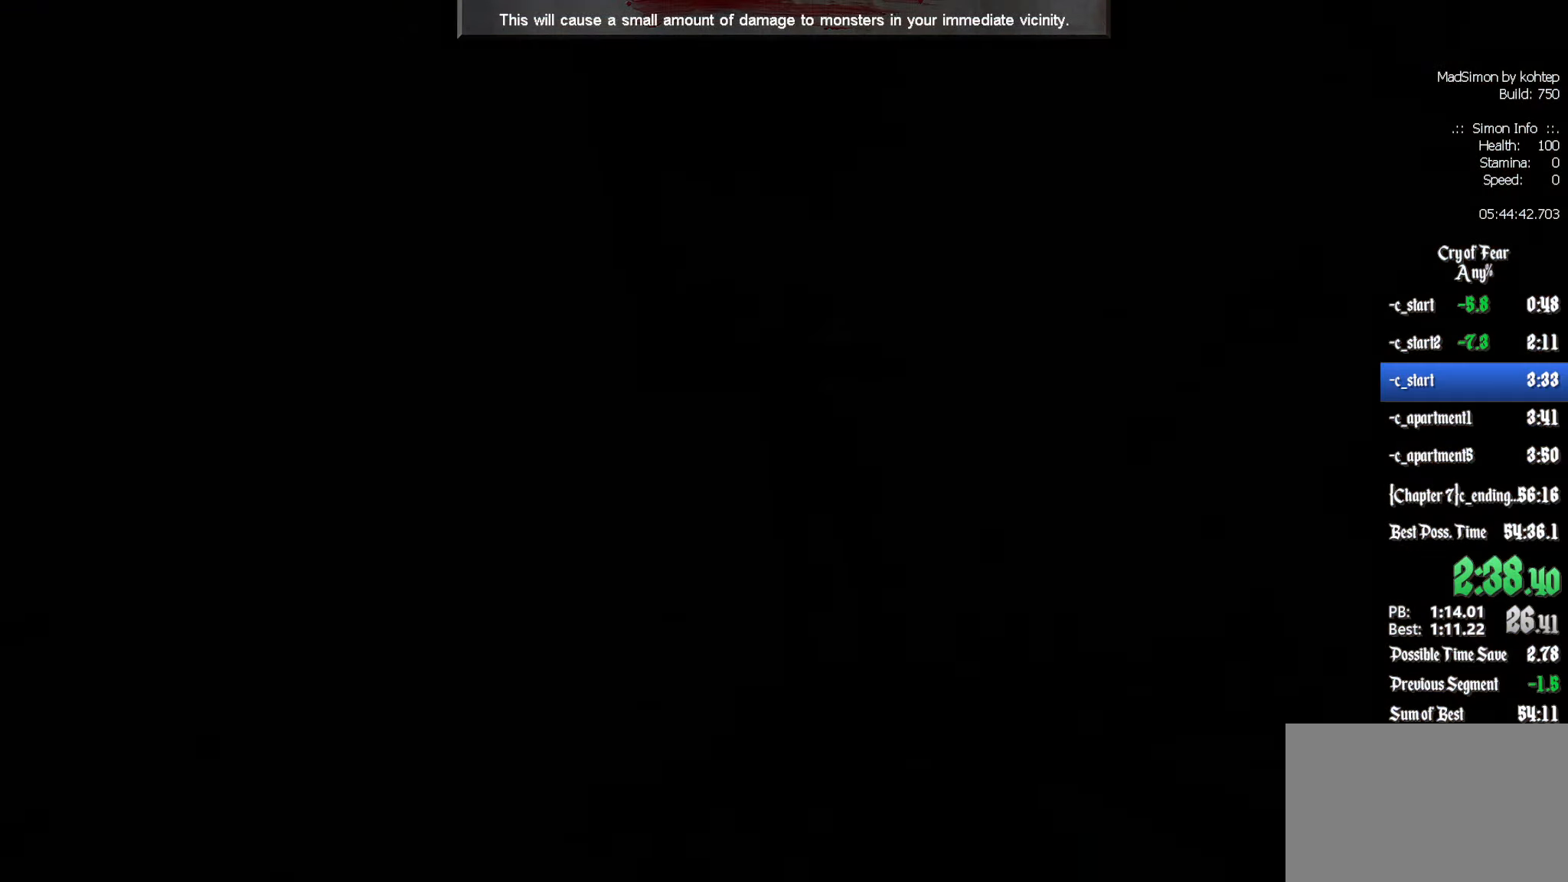
{"keys": ["z"], "mouse": [], "events": [[34, "mouse_left", "up"], [450, "z", "down"]]}
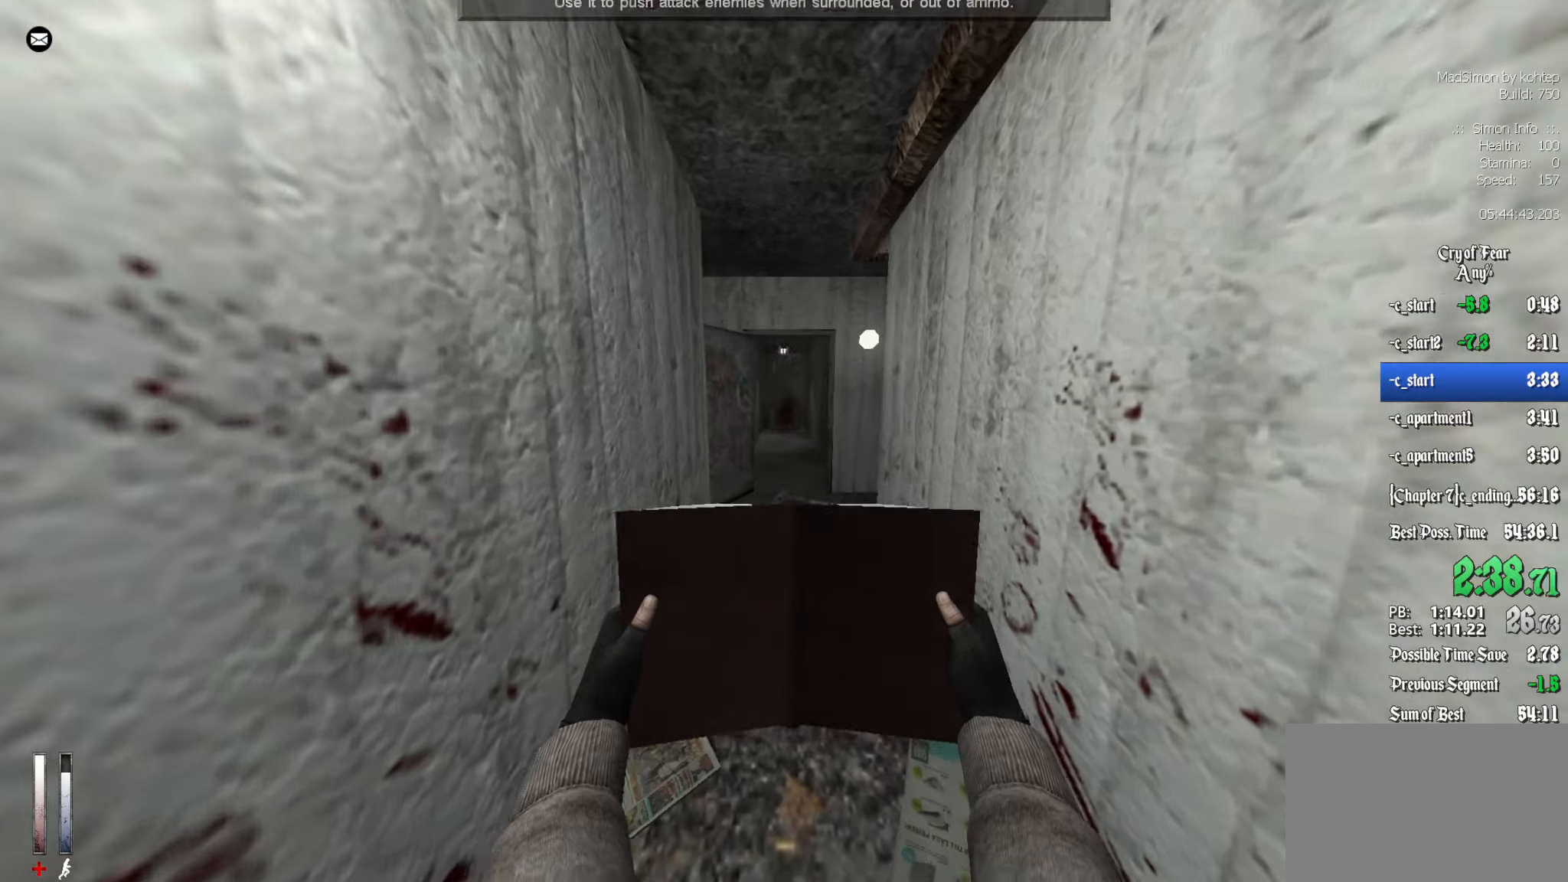
{"keys": ["ctrl"], "mouse": [], "events": [[133, "alt", "down"], [183, "ctrl", "down"], [183, "mouse_wheel_down", "down"], [283, "alt", "up"], [283, "z", "up"], [333, "mouse_wheel_down", "up"]]}
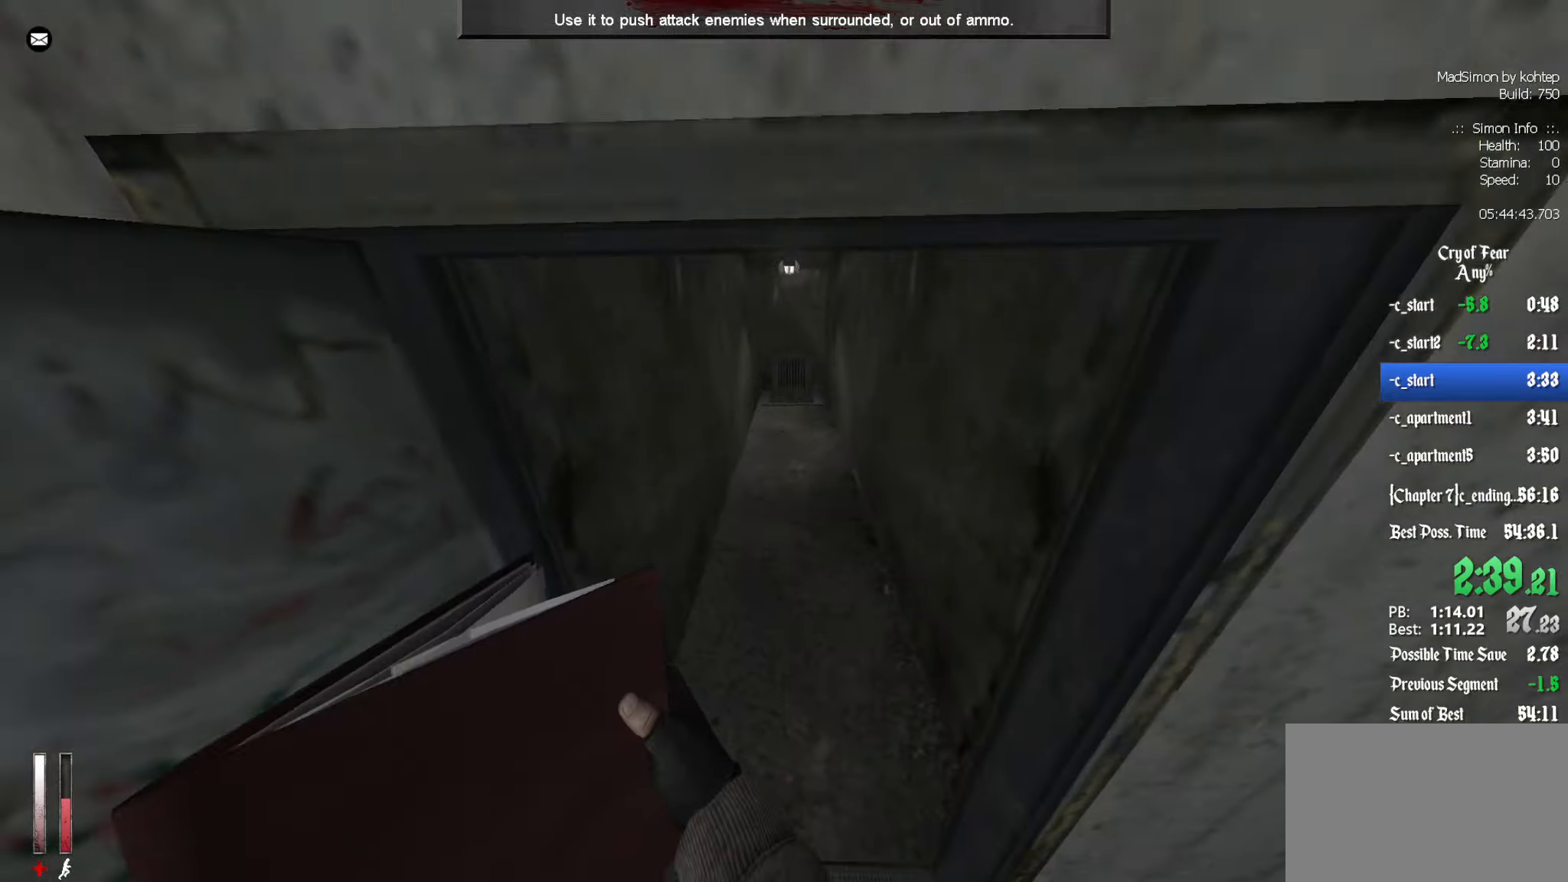
{"keys": ["z"], "mouse": [], "events": [[300, "z", "down"], [333, "ctrl", "up"]]}
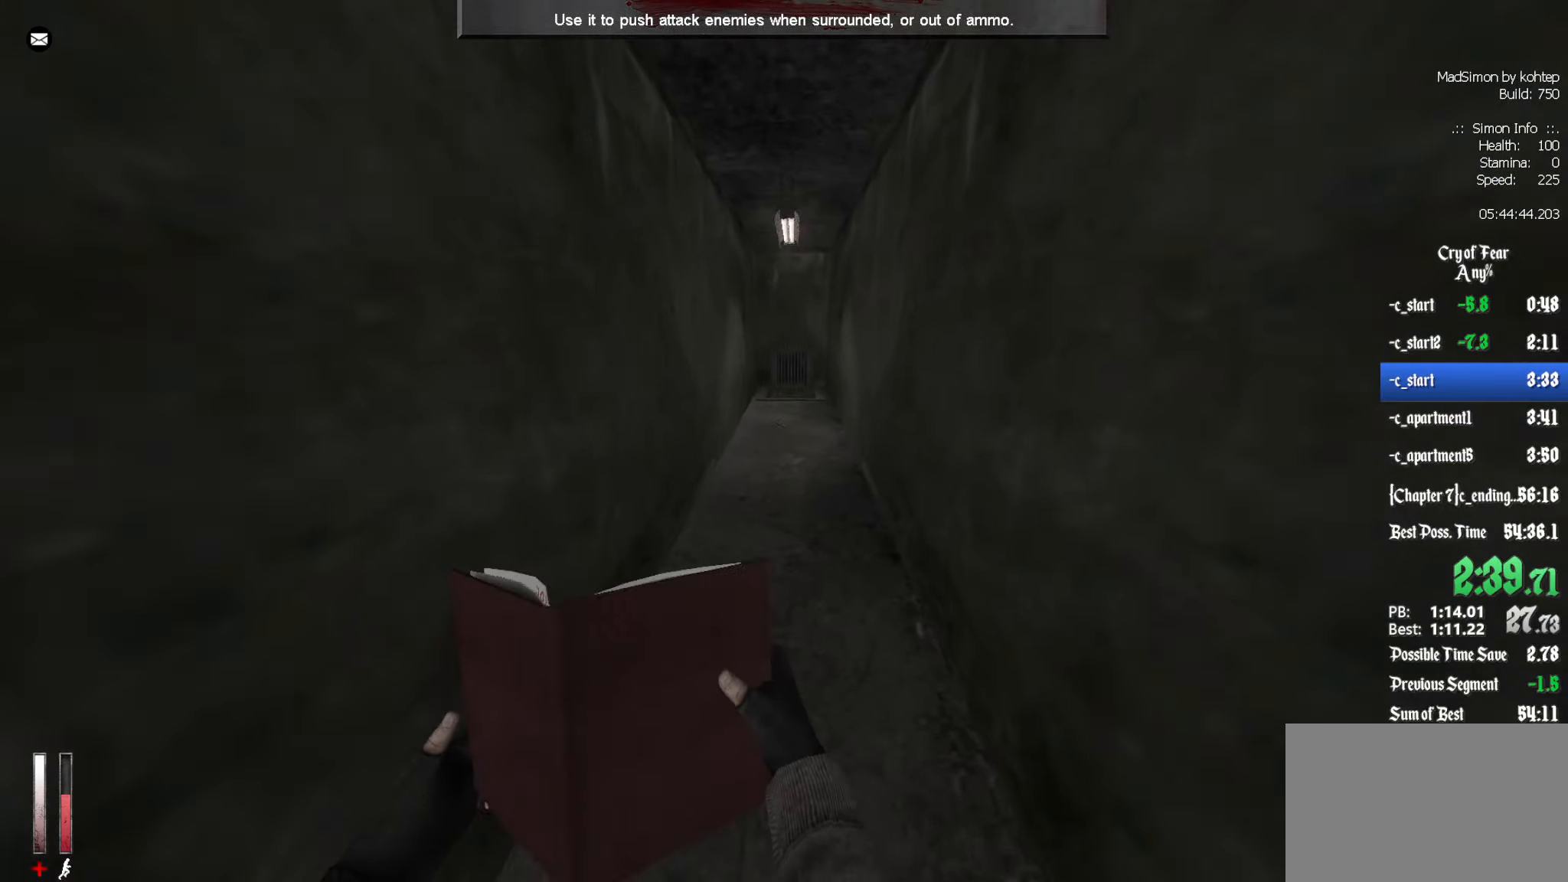
{"keys": ["z"], "mouse": [], "events": []}
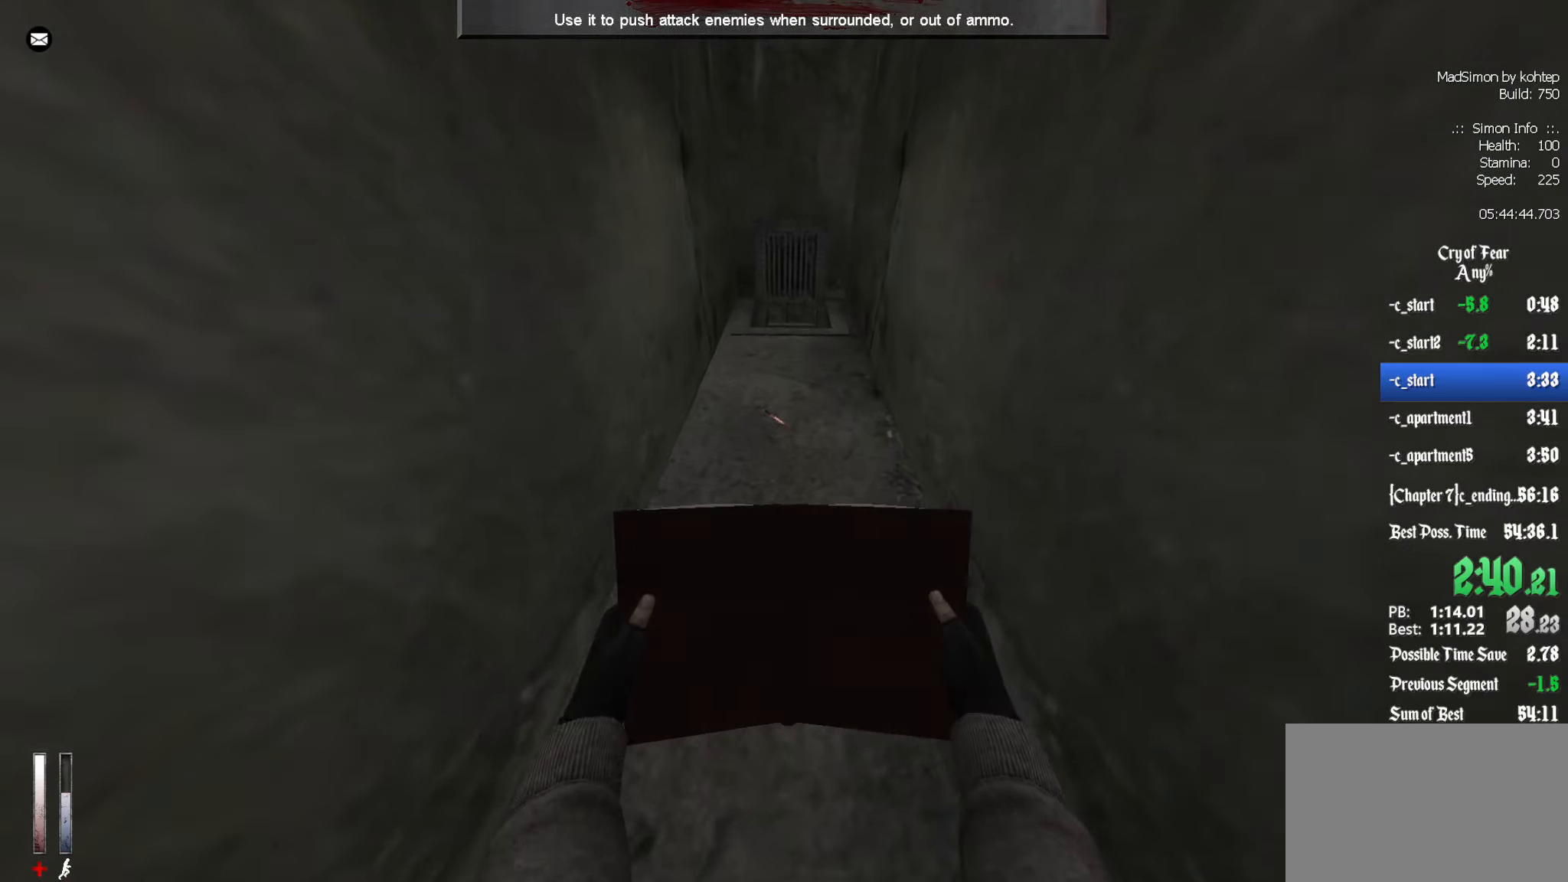
{"keys": ["z"], "mouse": [], "events": [[133, "e", "down"], [233, "e", "up"]]}
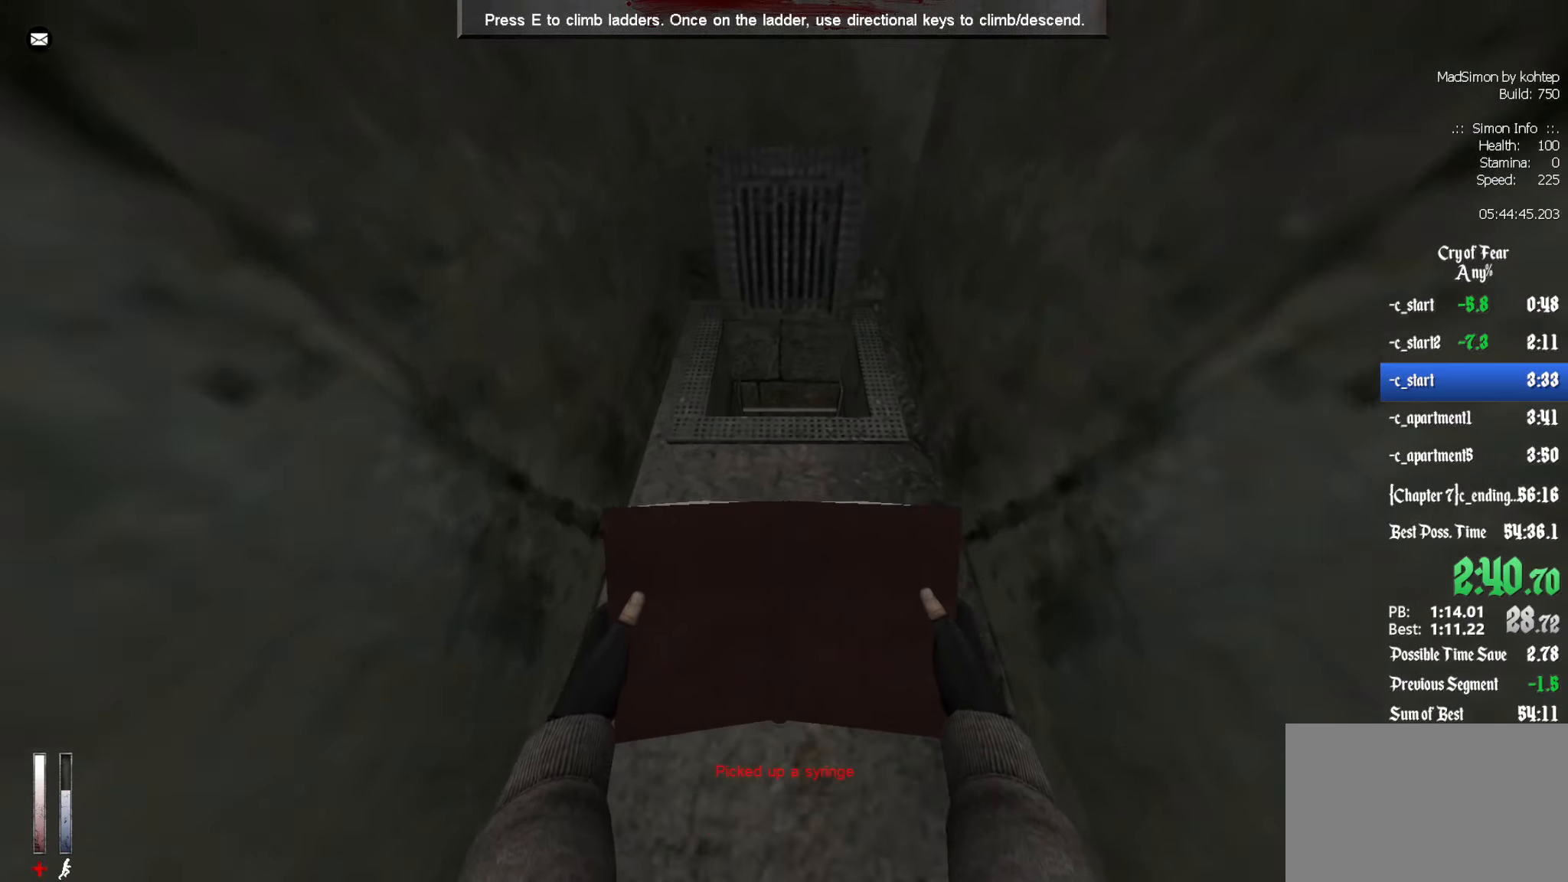
{"keys": ["s"], "mouse": [], "events": [[283, "z", "up"], [416, "s", "down"]]}
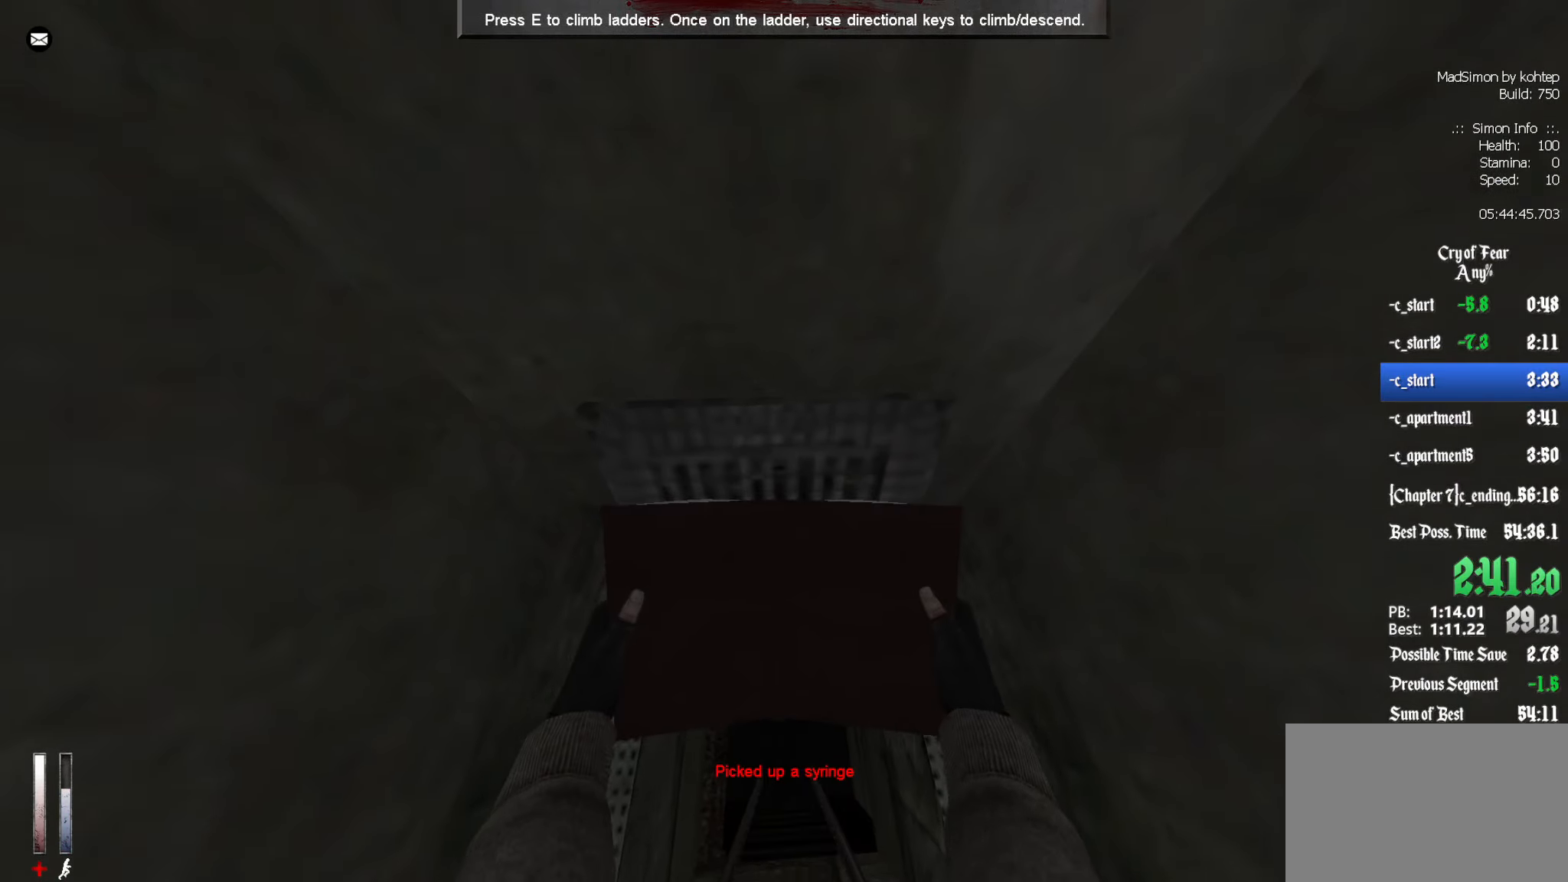
{"keys": ["s"], "mouse": [], "events": [[16, "s", "up"], [433, "s", "down"]]}
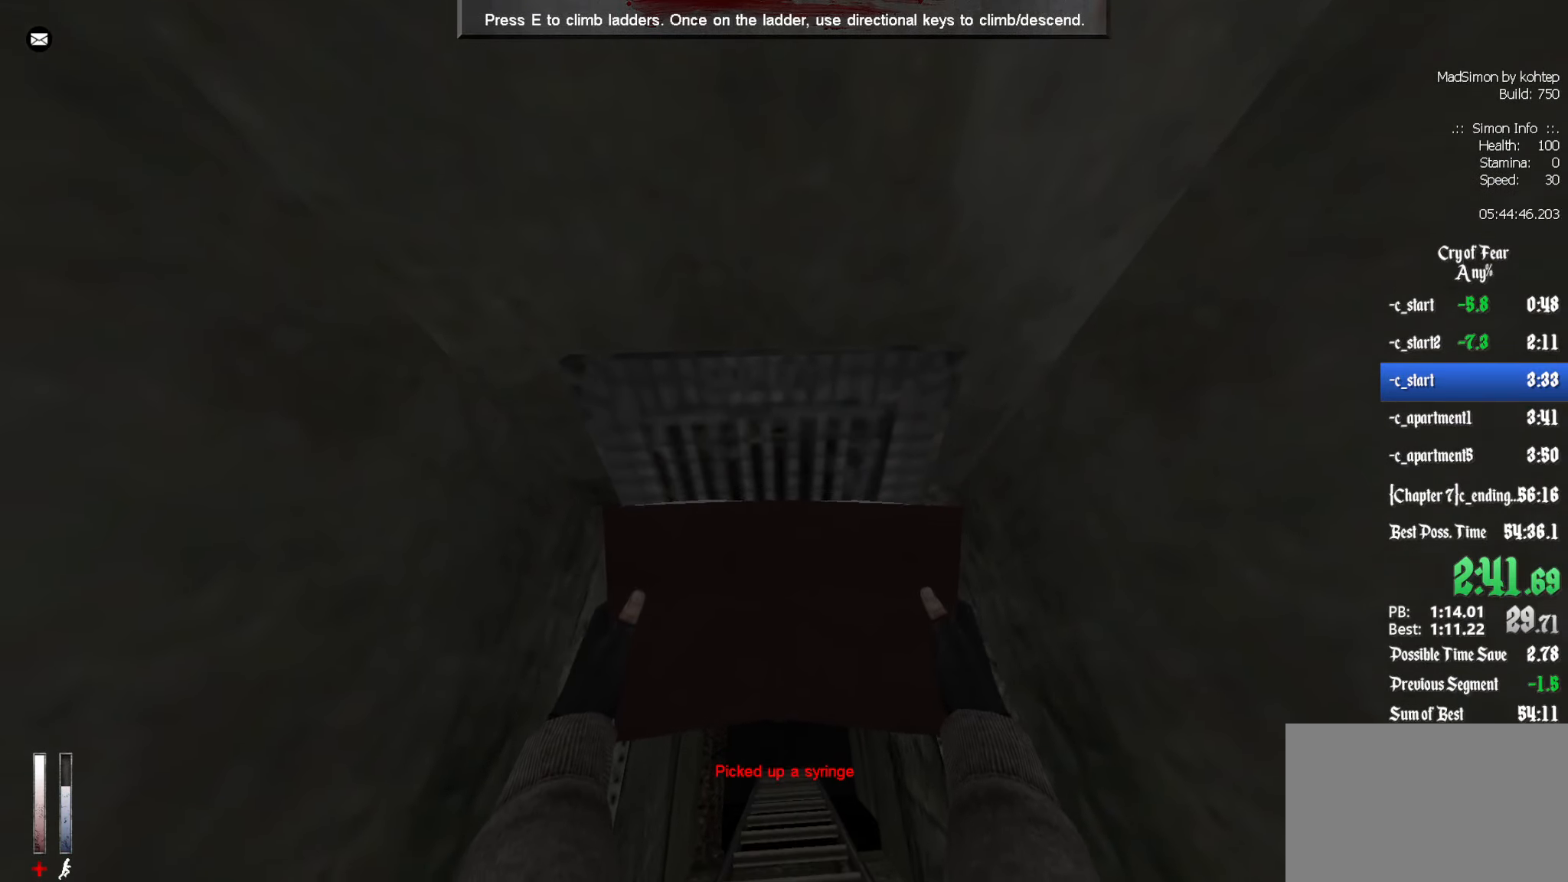
{"keys": [], "mouse": [], "events": [[33, "s", "up"], [166, "z", "down"], [216, "z", "up"]]}
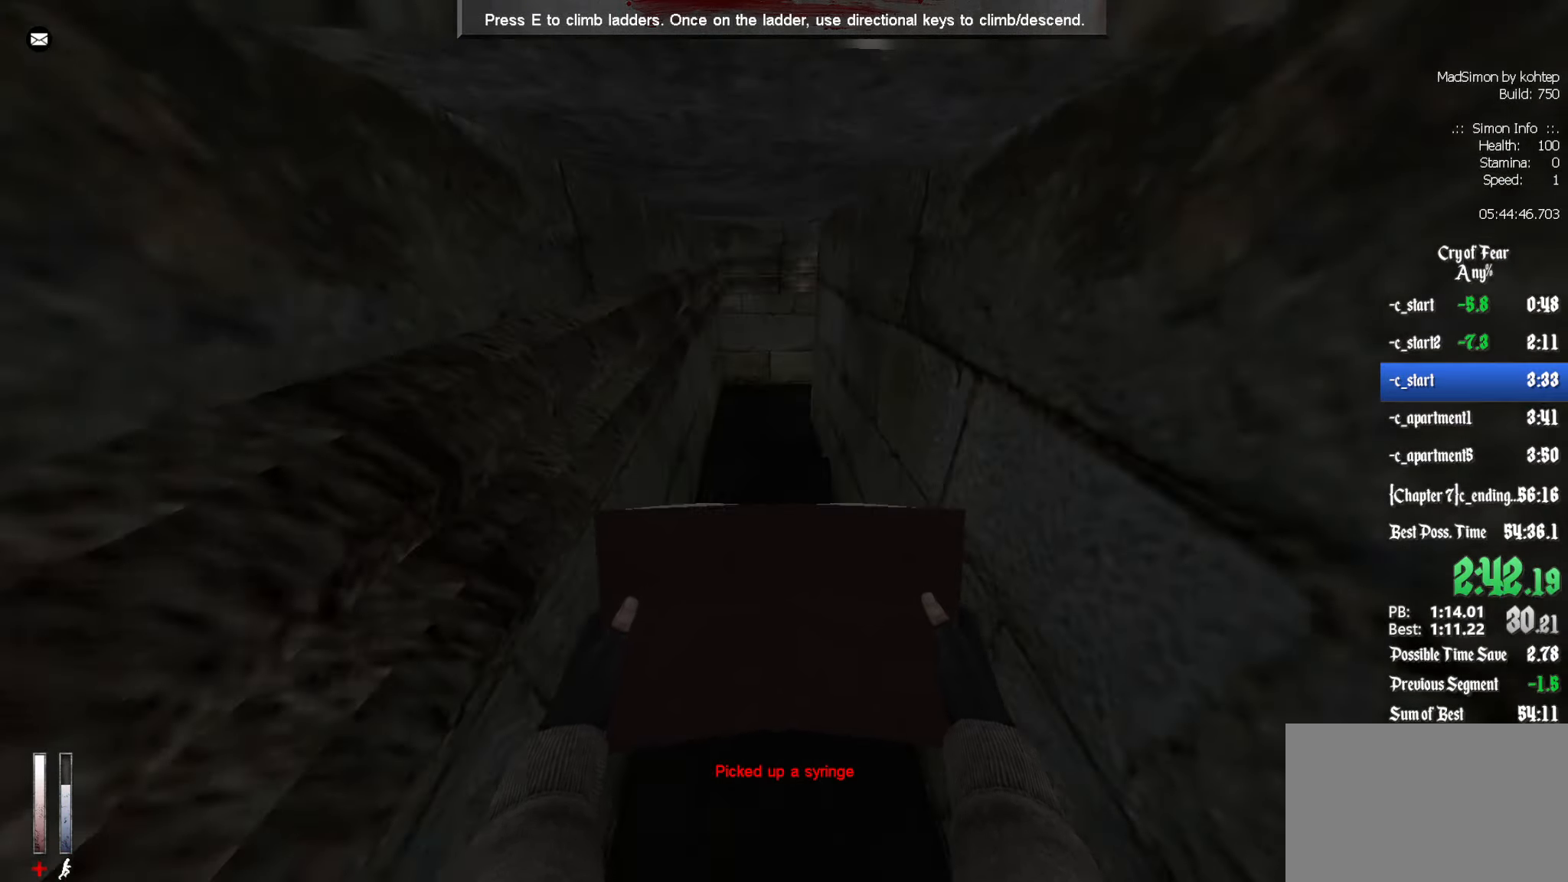
{"keys": ["ctrl"], "mouse": [], "events": [[83, "z", "down"], [183, "alt", "down"], [233, "mouse_wheel_down", "down"], [316, "alt", "up"], [316, "ctrl", "down"], [316, "z", "up"], [366, "mouse_wheel_down", "up"]]}